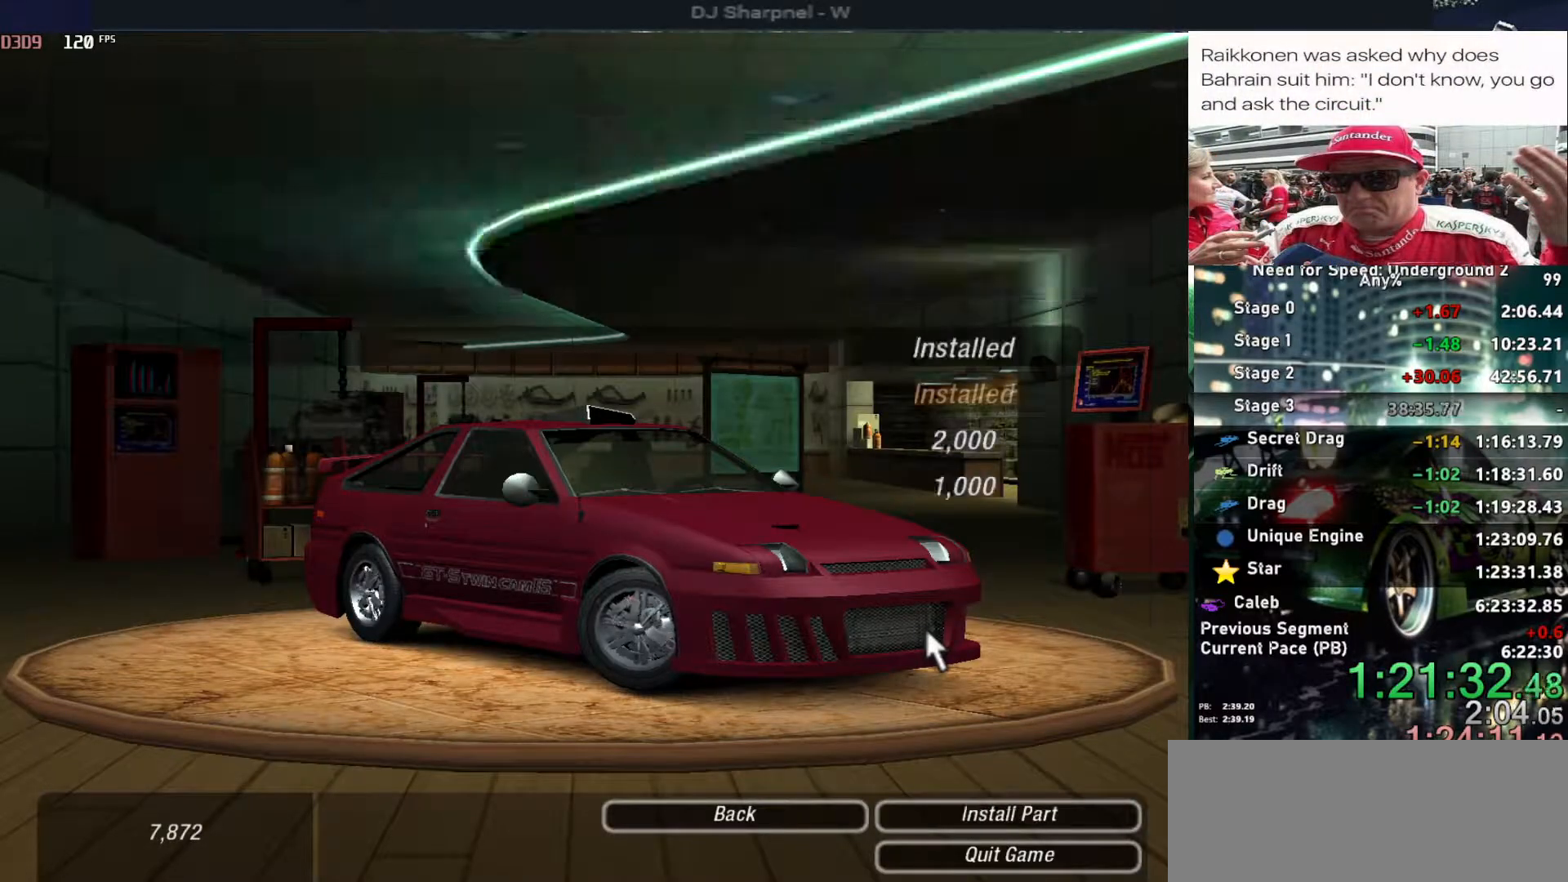
Gameplay with keyboard; each line is a JSON object with the keys held at the frame after it. "events" lists presses ("down") and releases ("up") of "alt", "ctrl", "down", "escape", "left", "r", "return", "right", "shift", "space", "super", "t", "tab", "u" and "up" between this image and that frame as [ms after this image, input, new state], when the widget could be followed in between. No other keys are recorded. Mouse input is not recorded.
{"keys": ["down"], "events": [[250, "down", "down"]]}
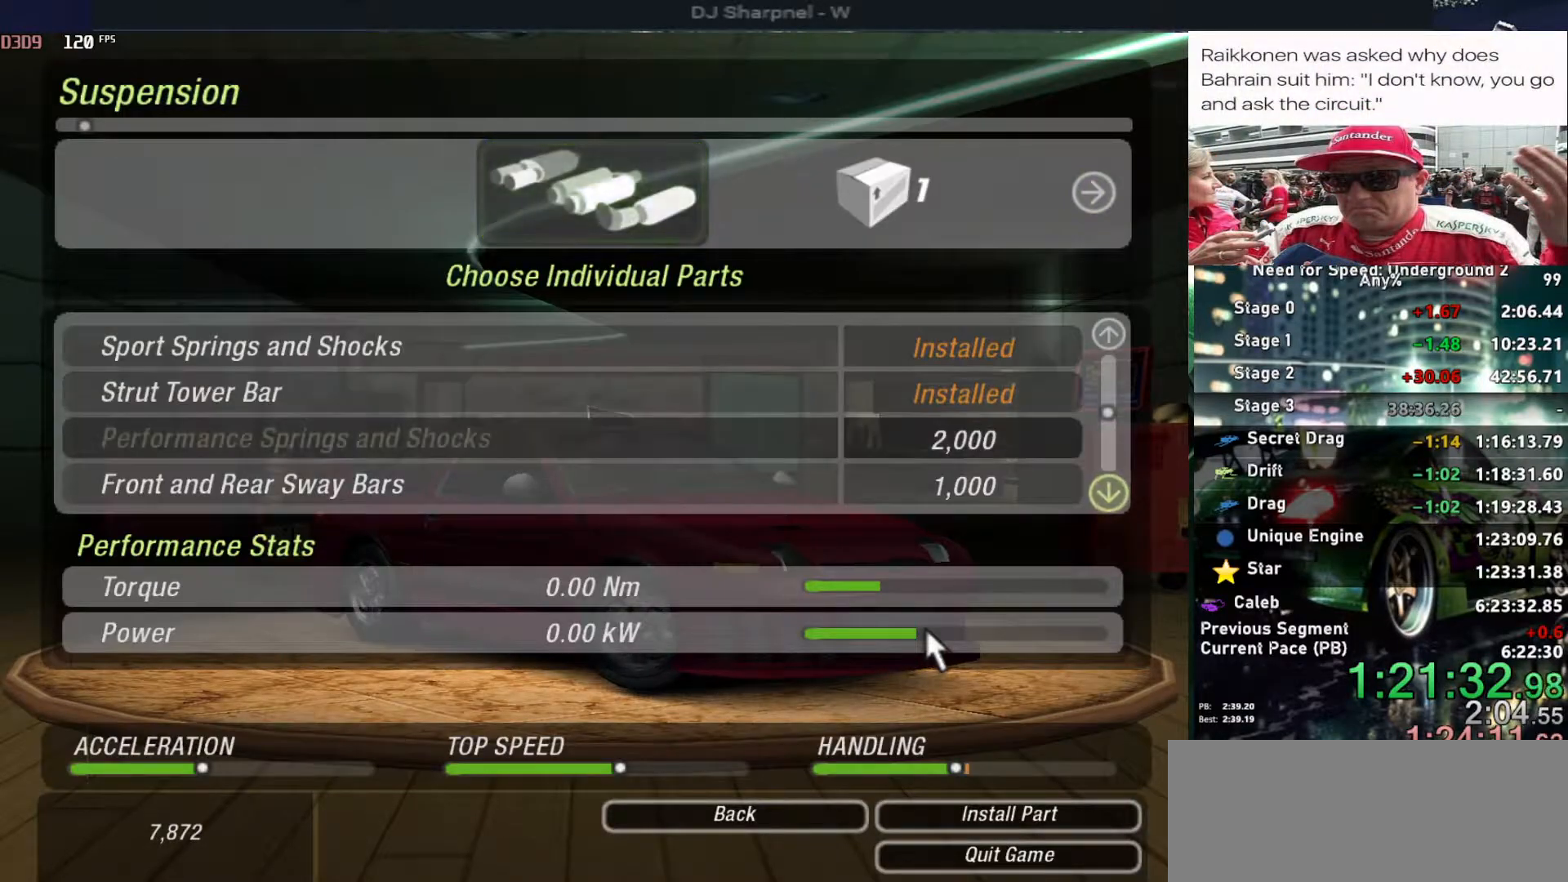
{"keys": [], "events": [[17, "down", "up"], [17, "return", "down"], [117, "left", "down"], [117, "return", "up"], [217, "return", "down"], [267, "left", "up"], [300, "return", "up"], [350, "return", "down"], [450, "return", "up"]]}
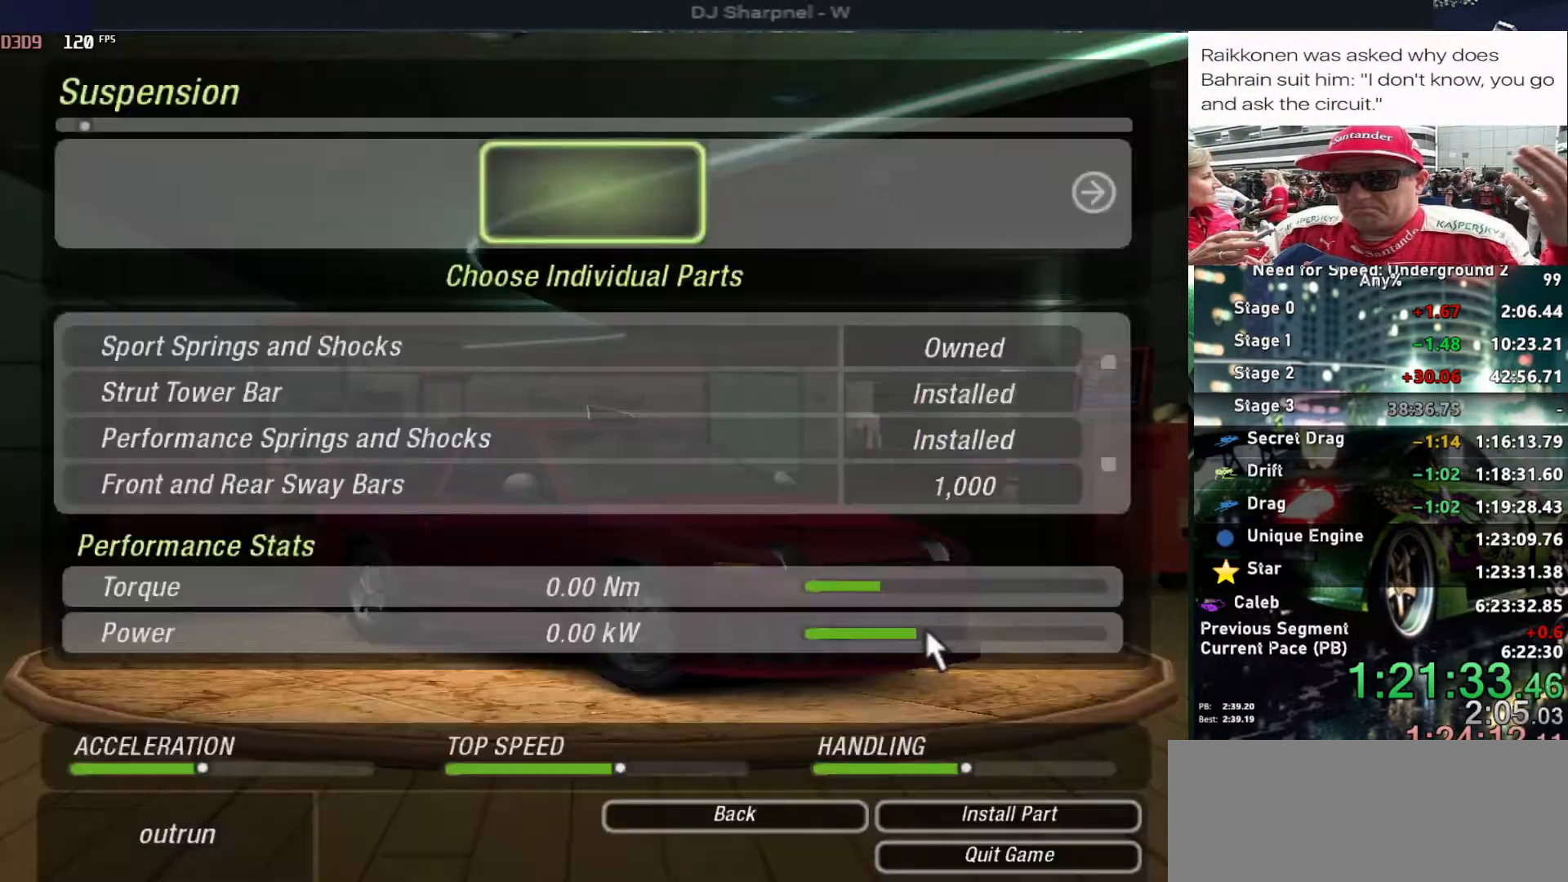
{"keys": [], "events": [[83, "down", "down"], [183, "down", "up"], [267, "down", "down"], [367, "down", "up"], [417, "down", "down"], [500, "down", "up"]]}
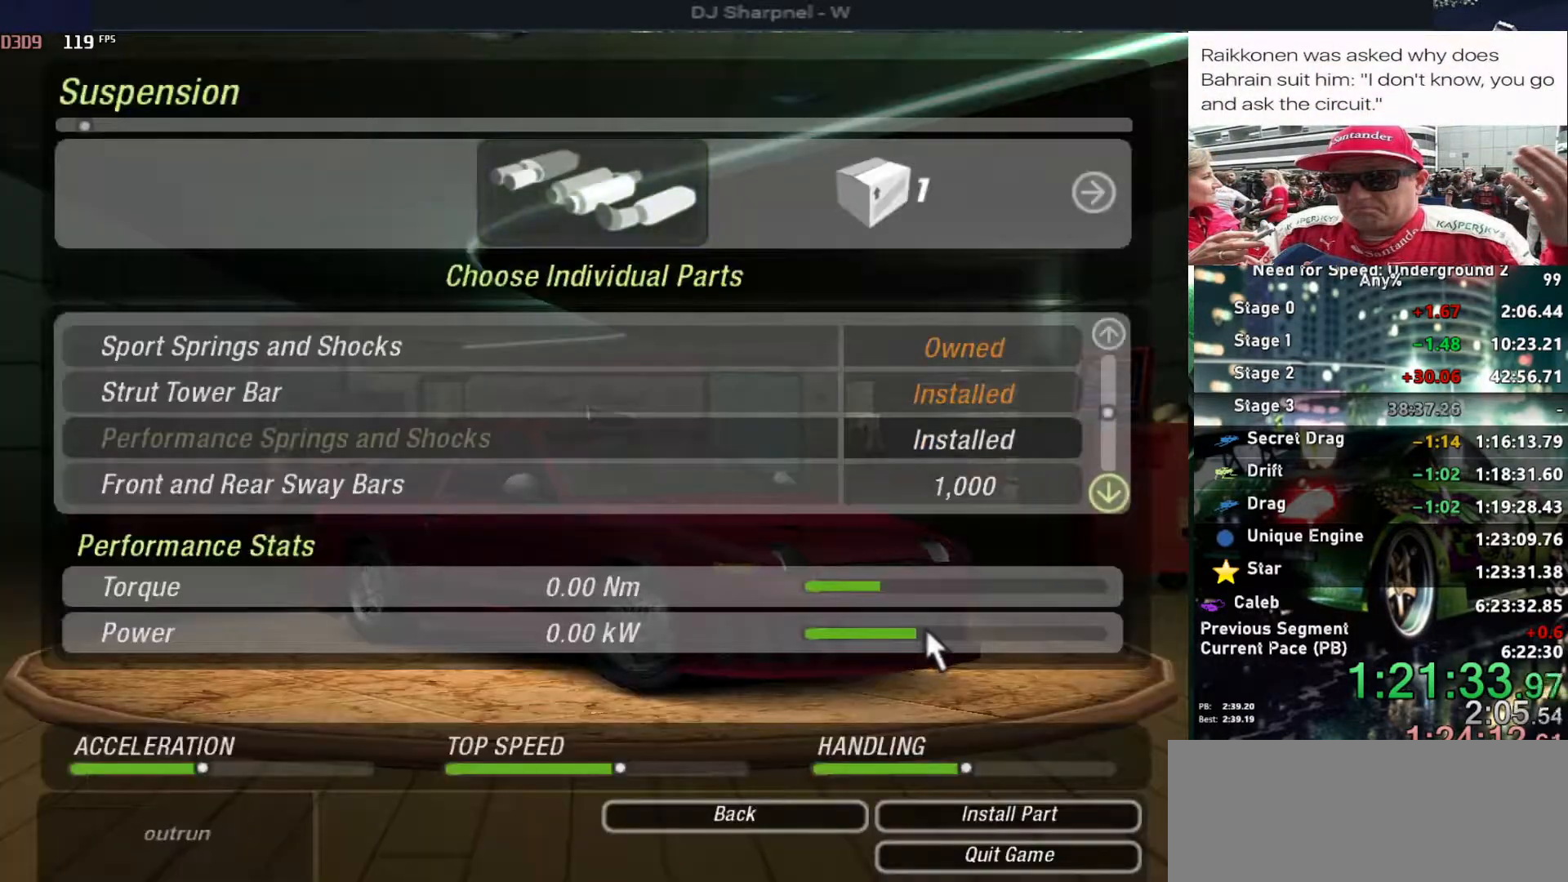
{"keys": ["left"], "events": [[200, "down", "down"], [300, "down", "up"], [333, "return", "down"], [433, "left", "down"], [433, "return", "up"]]}
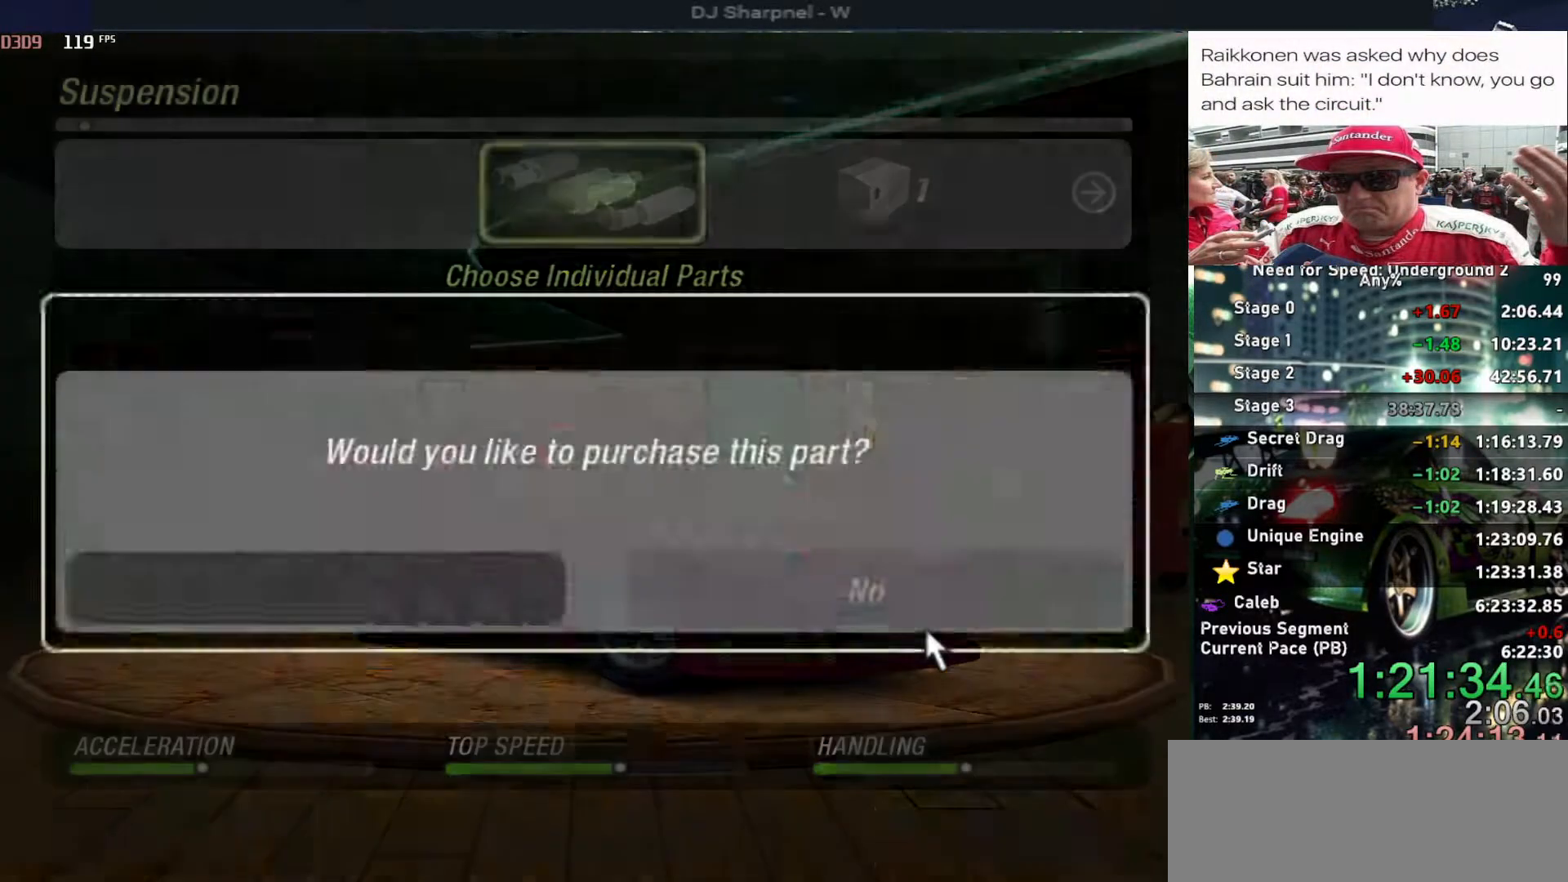
{"keys": ["escape"], "events": [[17, "left", "up"], [17, "return", "down"], [117, "return", "up"], [167, "return", "down"], [267, "return", "up"], [500, "escape", "down"]]}
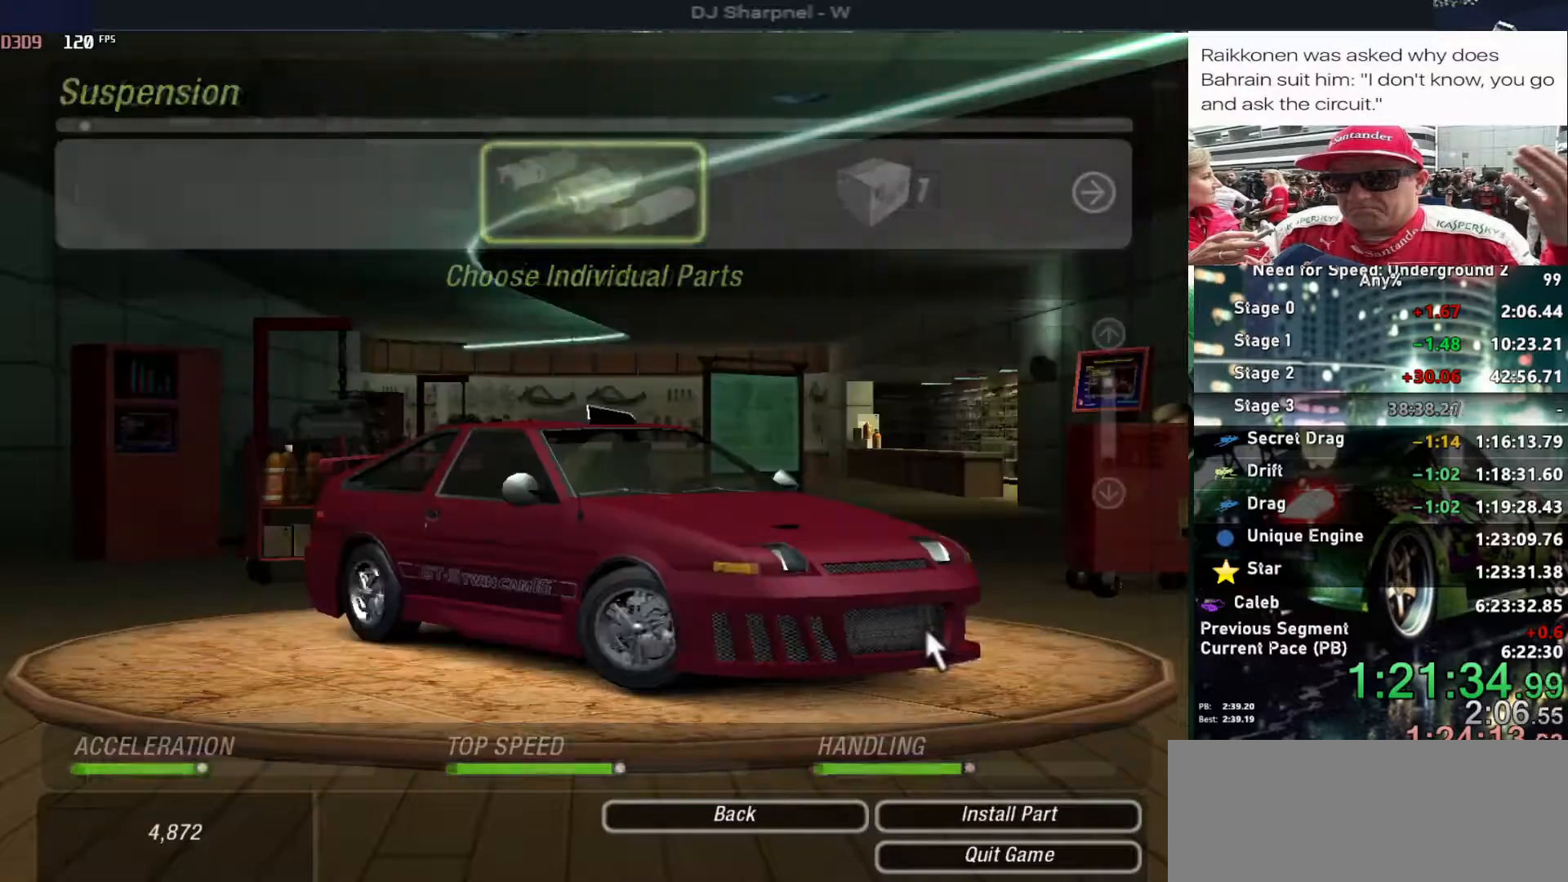
{"keys": ["right"], "events": [[83, "escape", "up"], [133, "right", "down"]]}
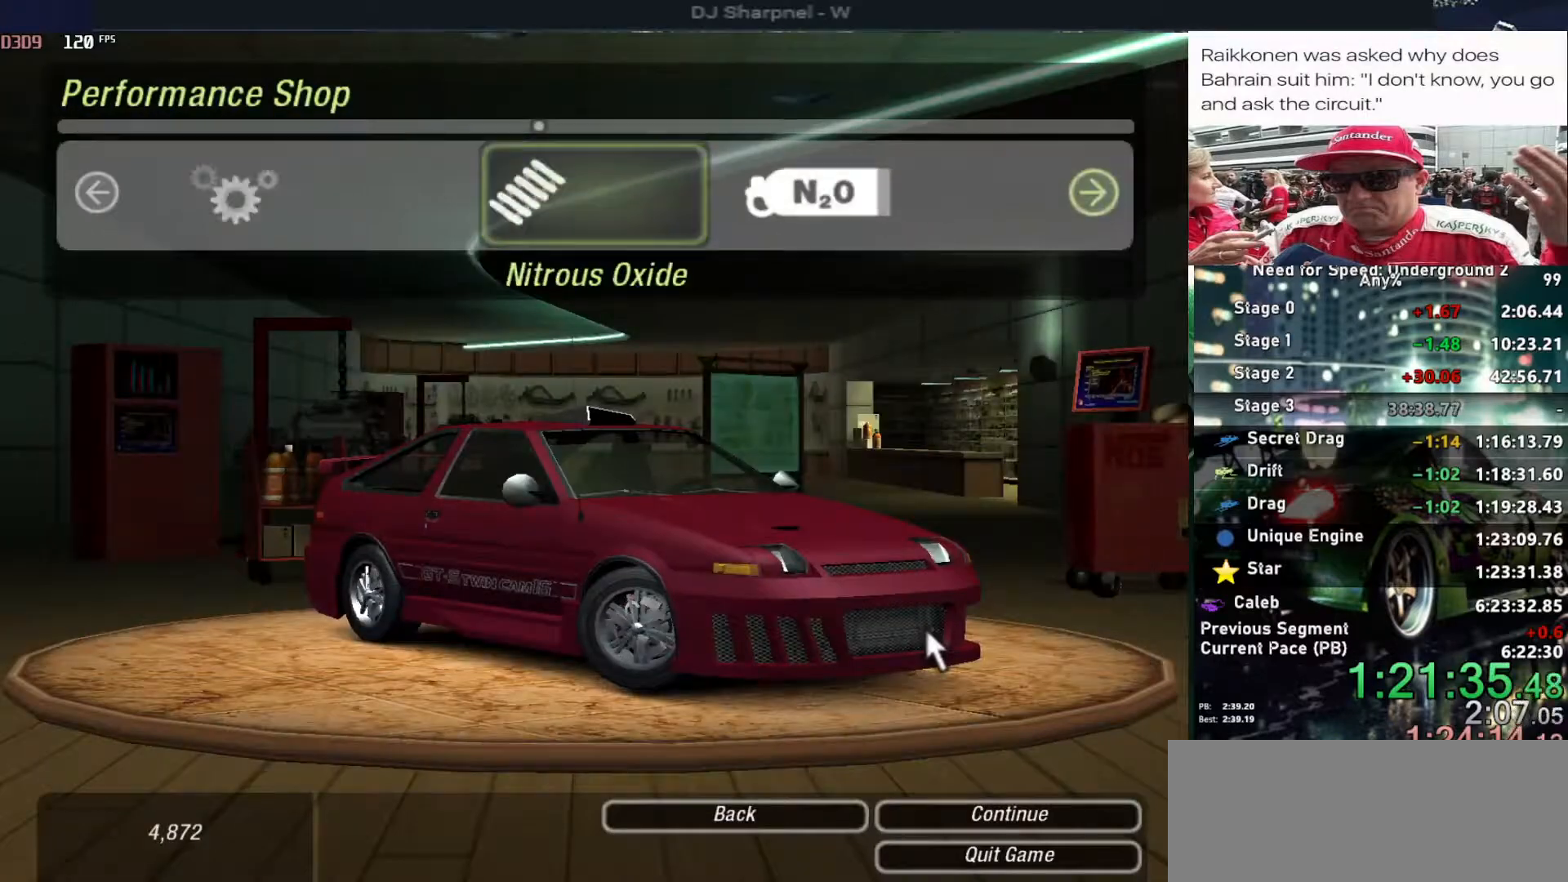
{"keys": ["return", "right"], "events": [[483, "return", "down"]]}
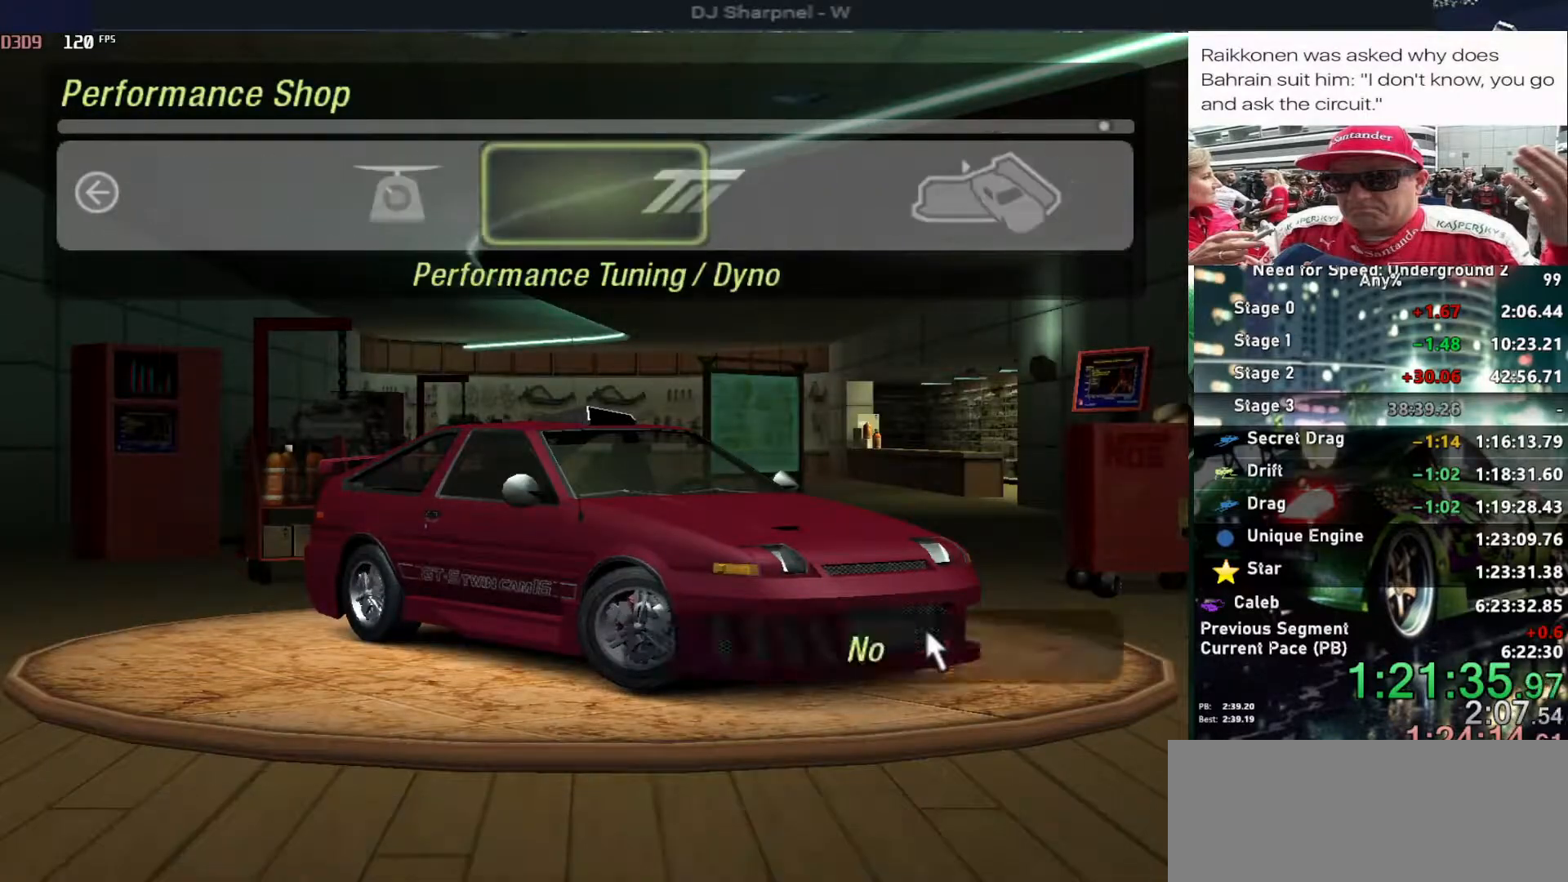
{"keys": [], "events": [[33, "right", "up"], [117, "return", "up"], [167, "left", "down"], [217, "return", "down"], [267, "left", "up"], [350, "return", "up"]]}
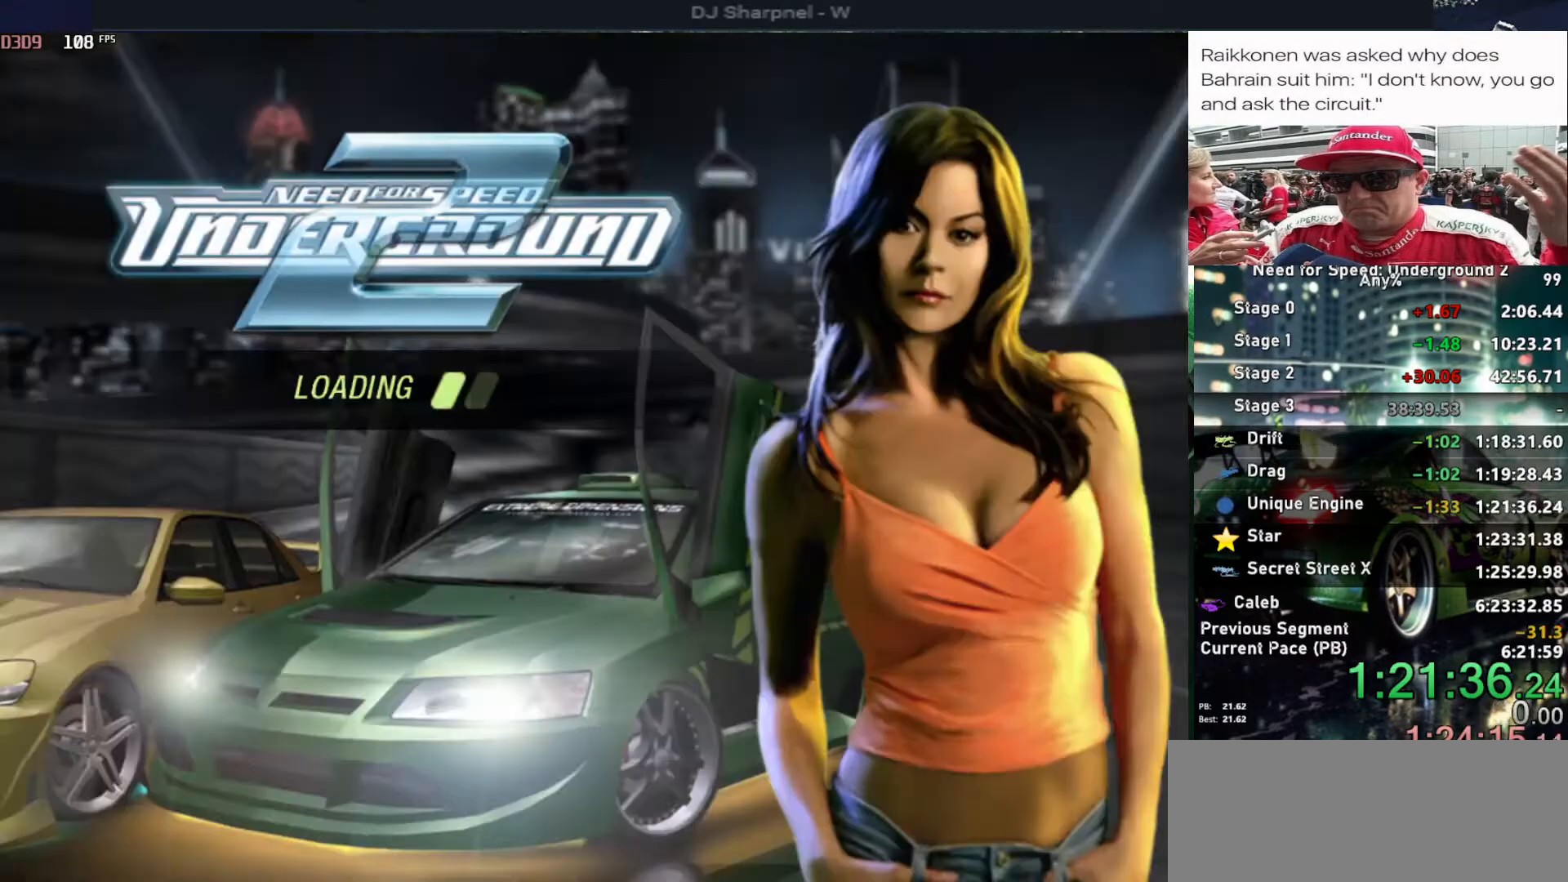
{"keys": [], "events": []}
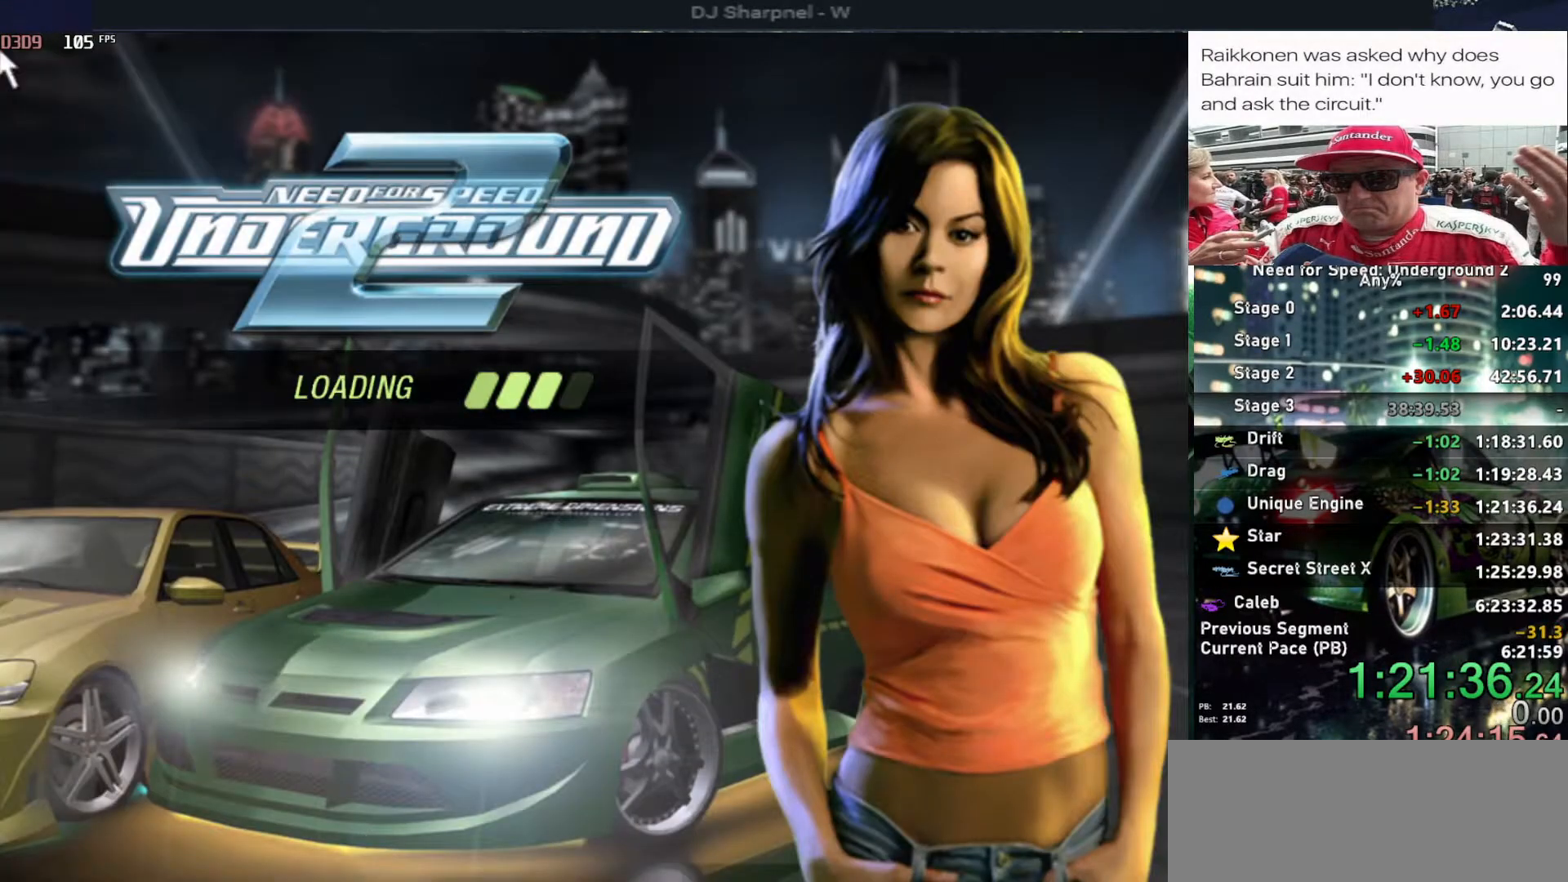
{"keys": ["left", "return"], "events": [[233, "return", "down"], [333, "left", "down"], [383, "return", "up"], [483, "return", "down"]]}
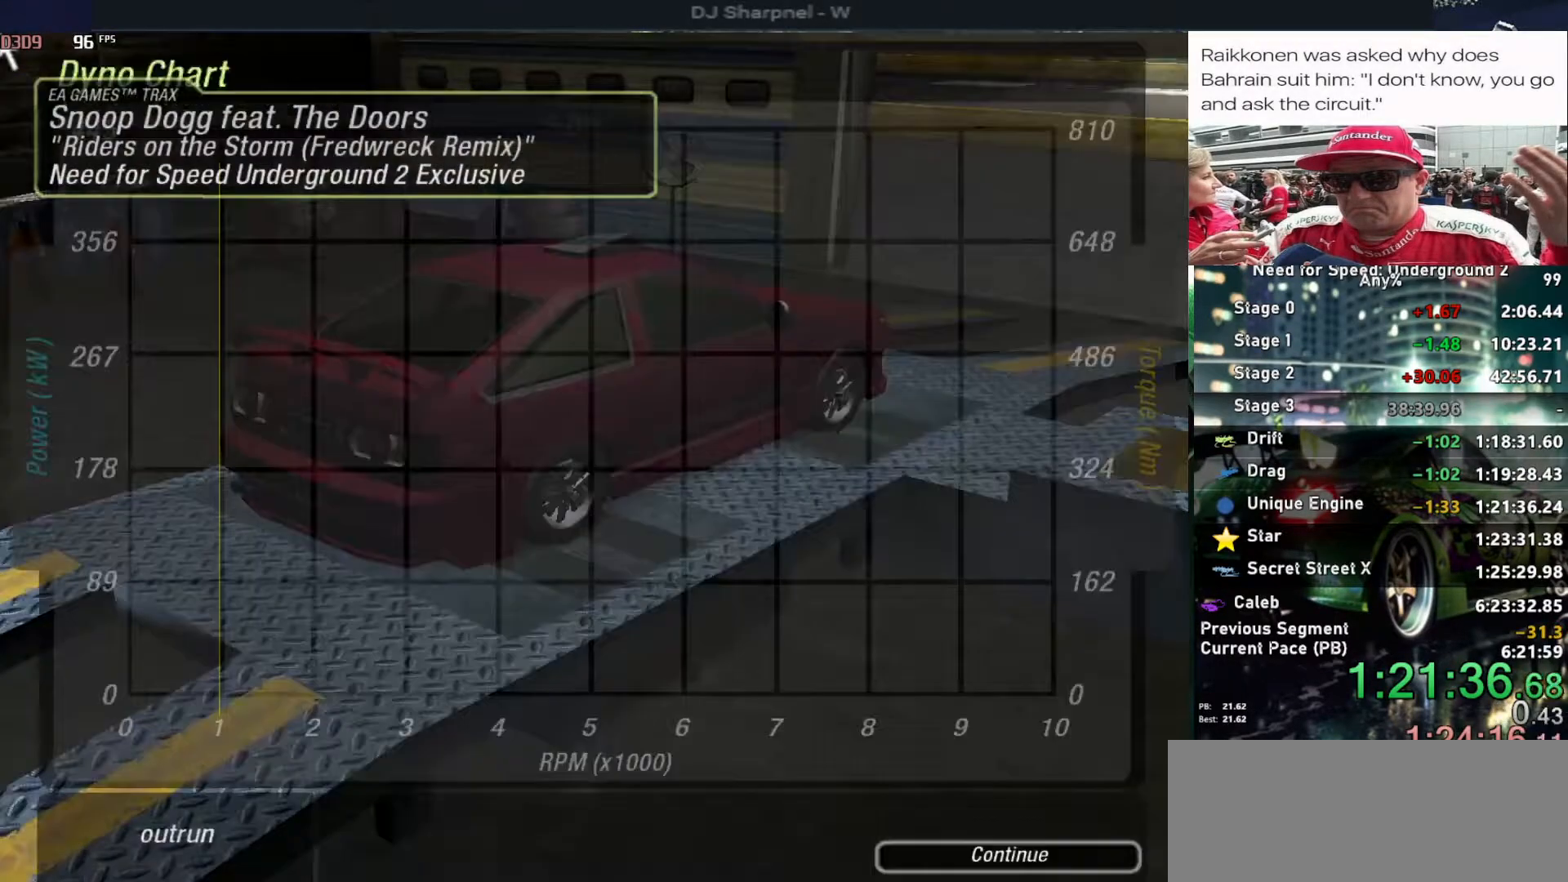
{"keys": [], "events": [[17, "left", "up"], [117, "return", "up"], [217, "return", "down"], [300, "return", "up"], [400, "return", "down"], [483, "return", "up"]]}
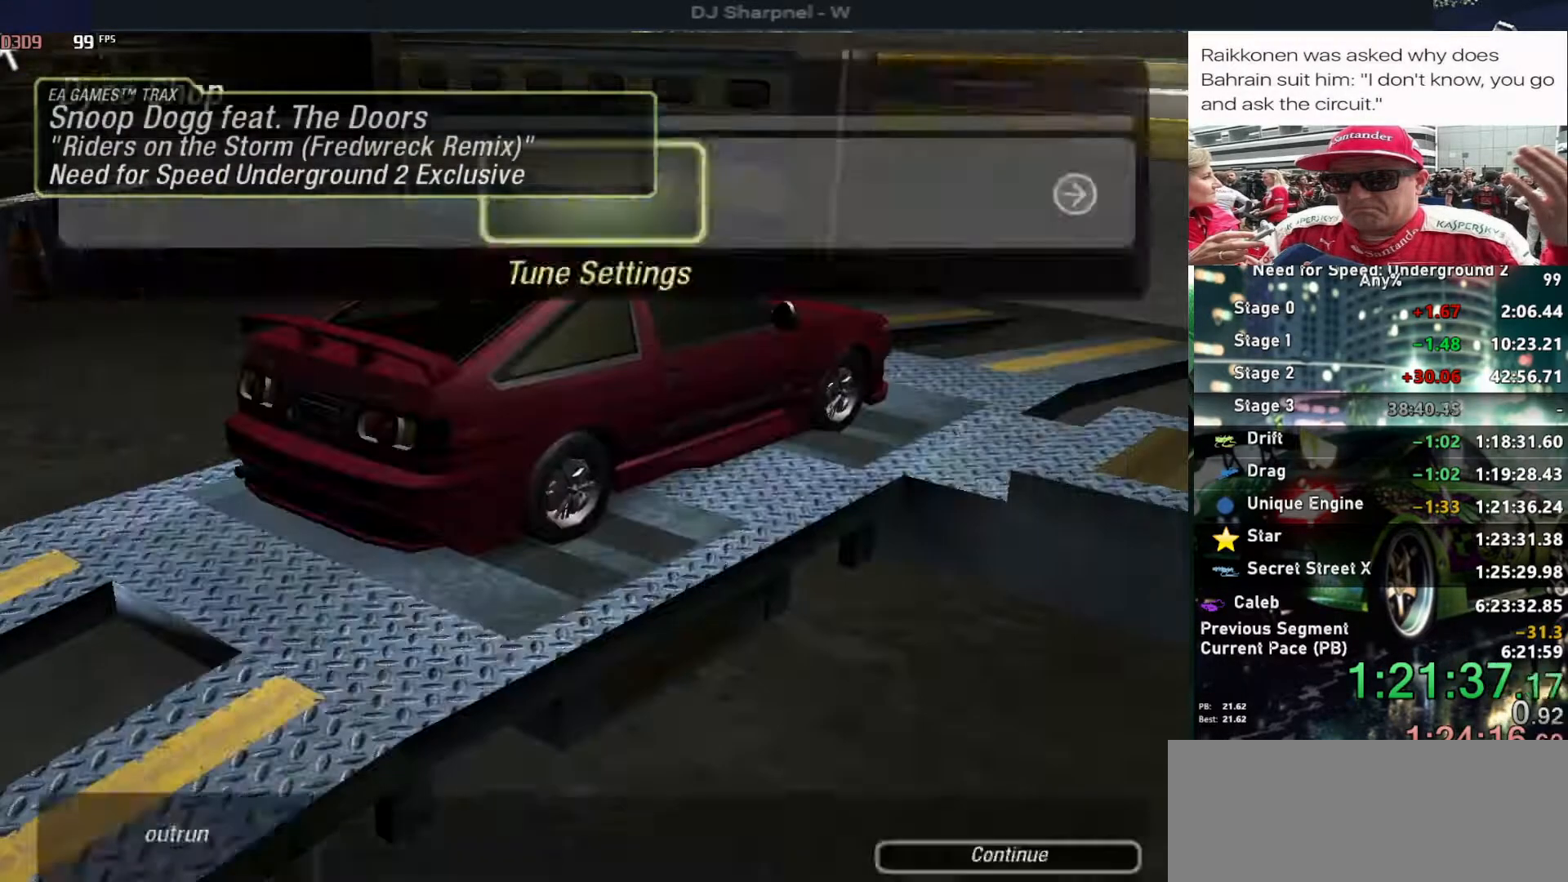
{"keys": [], "events": [[33, "return", "down"], [133, "return", "up"], [367, "return", "down"], [500, "return", "up"]]}
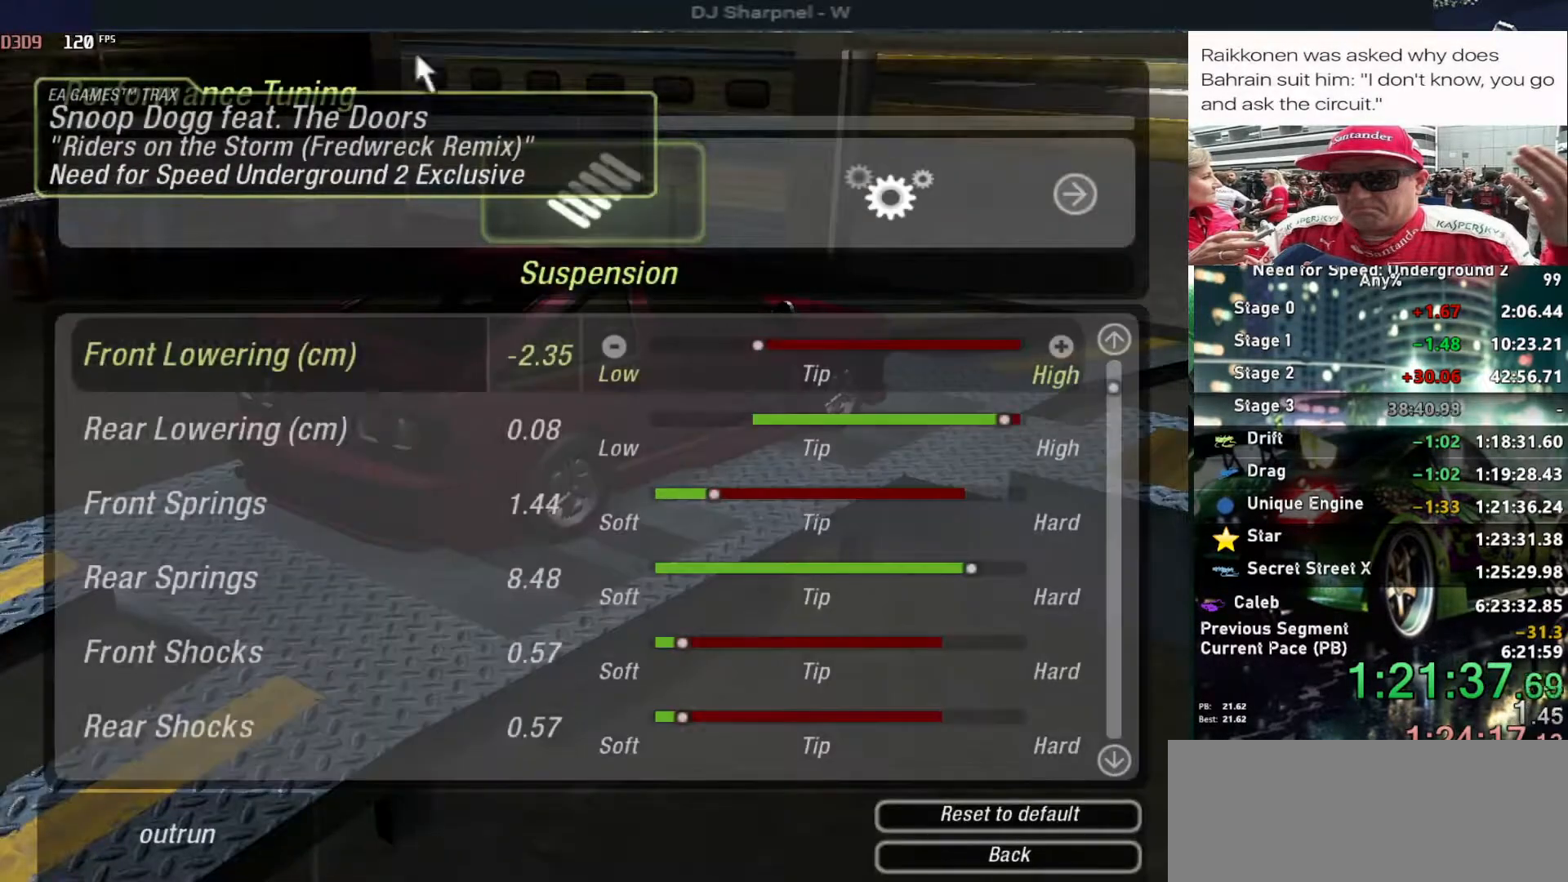
{"keys": [], "events": []}
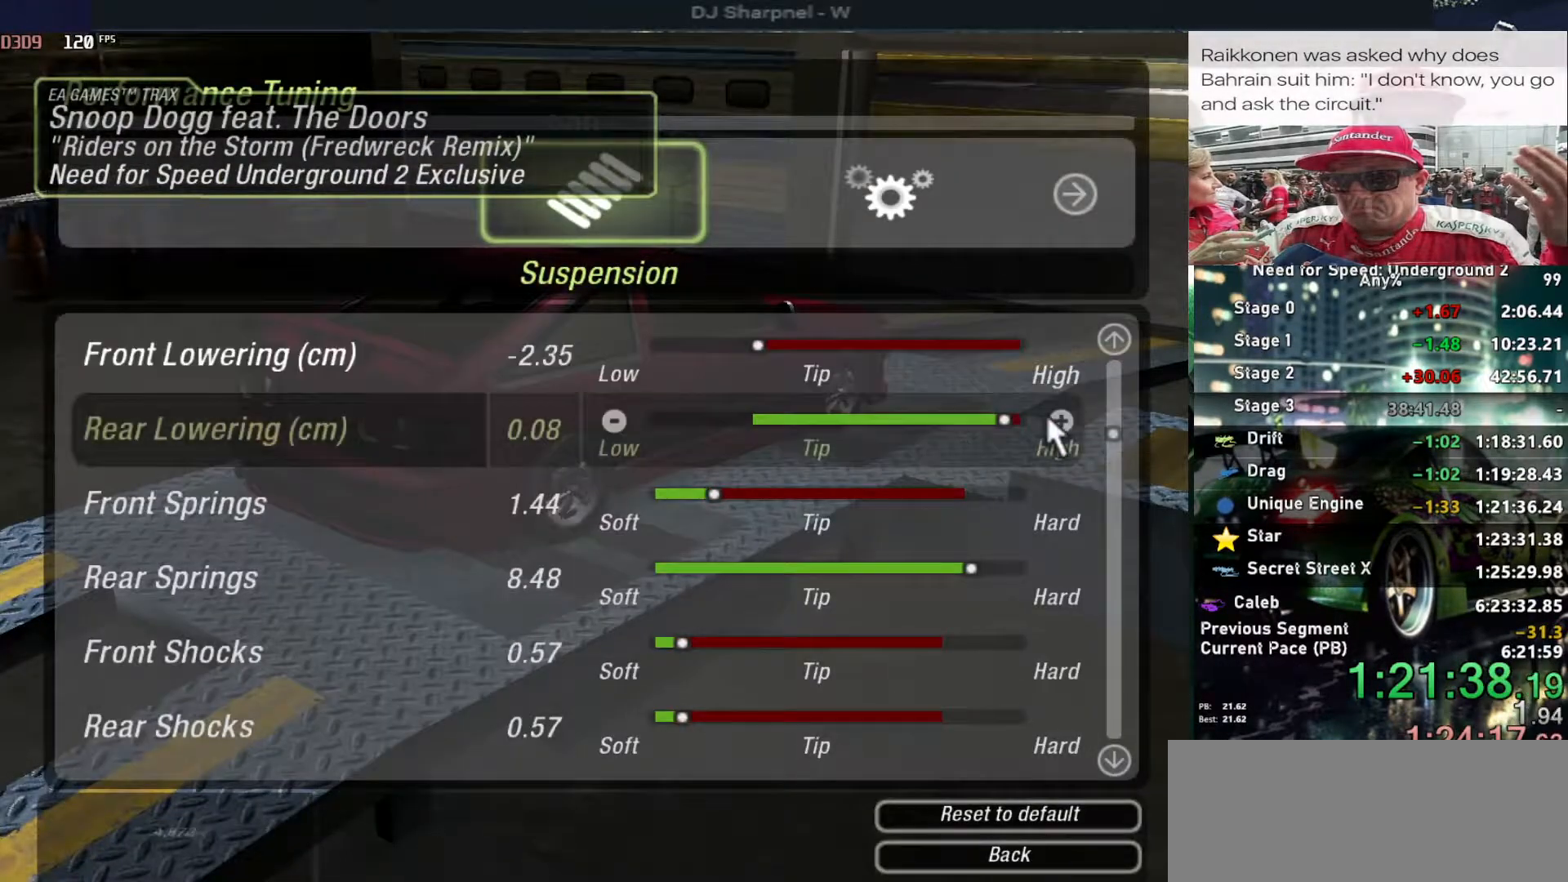
{"keys": ["right"], "events": [[217, "right", "down"], [300, "right", "up"], [350, "right", "down"]]}
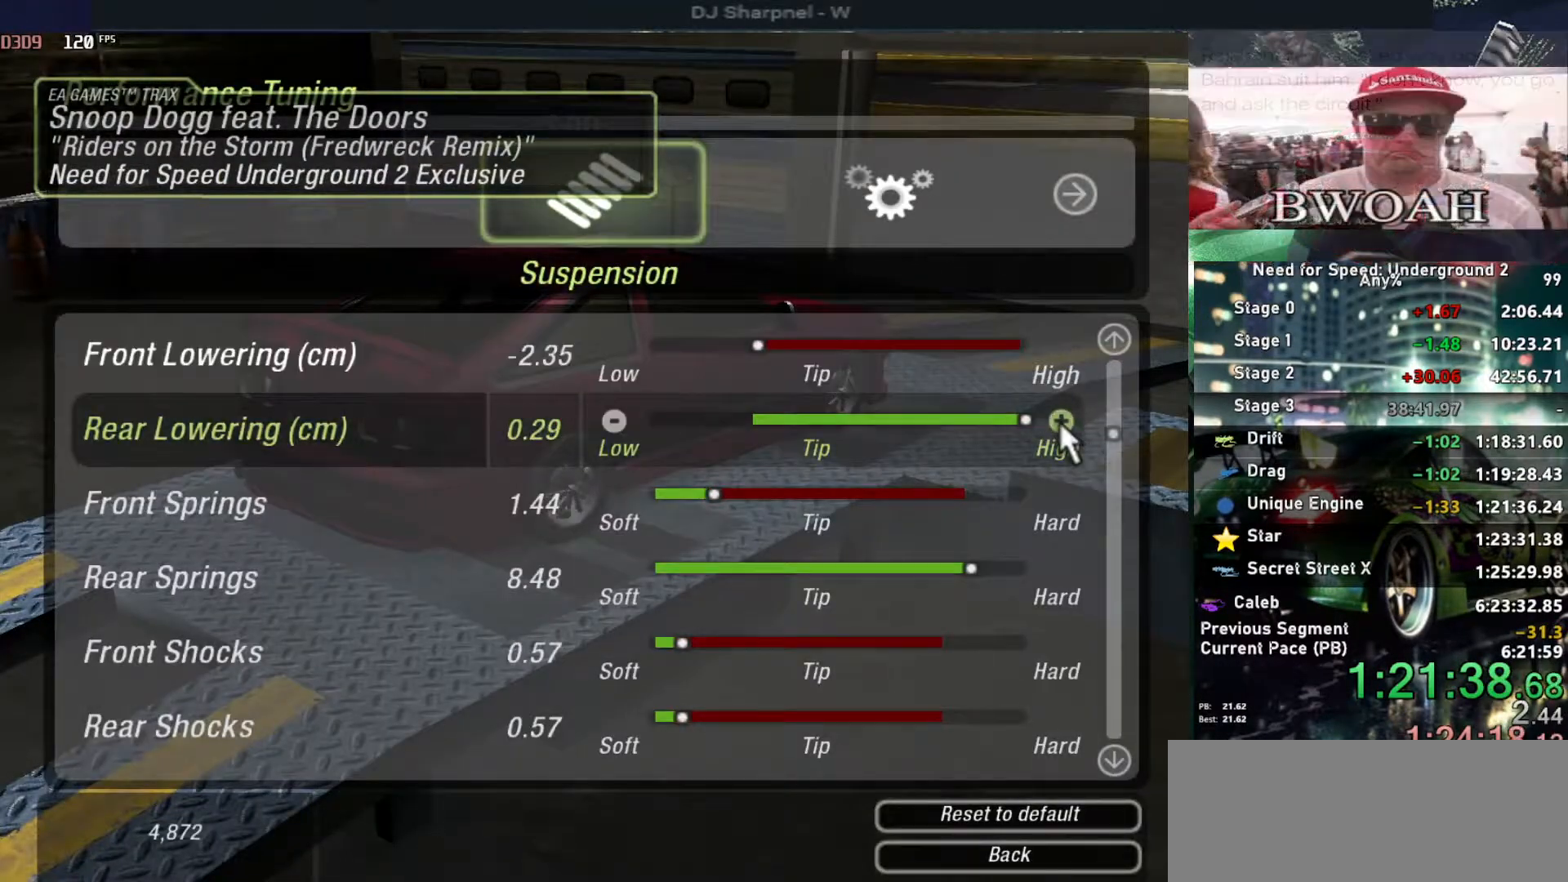
{"keys": [], "events": [[133, "right", "up"], [417, "left", "down"], [500, "left", "up"]]}
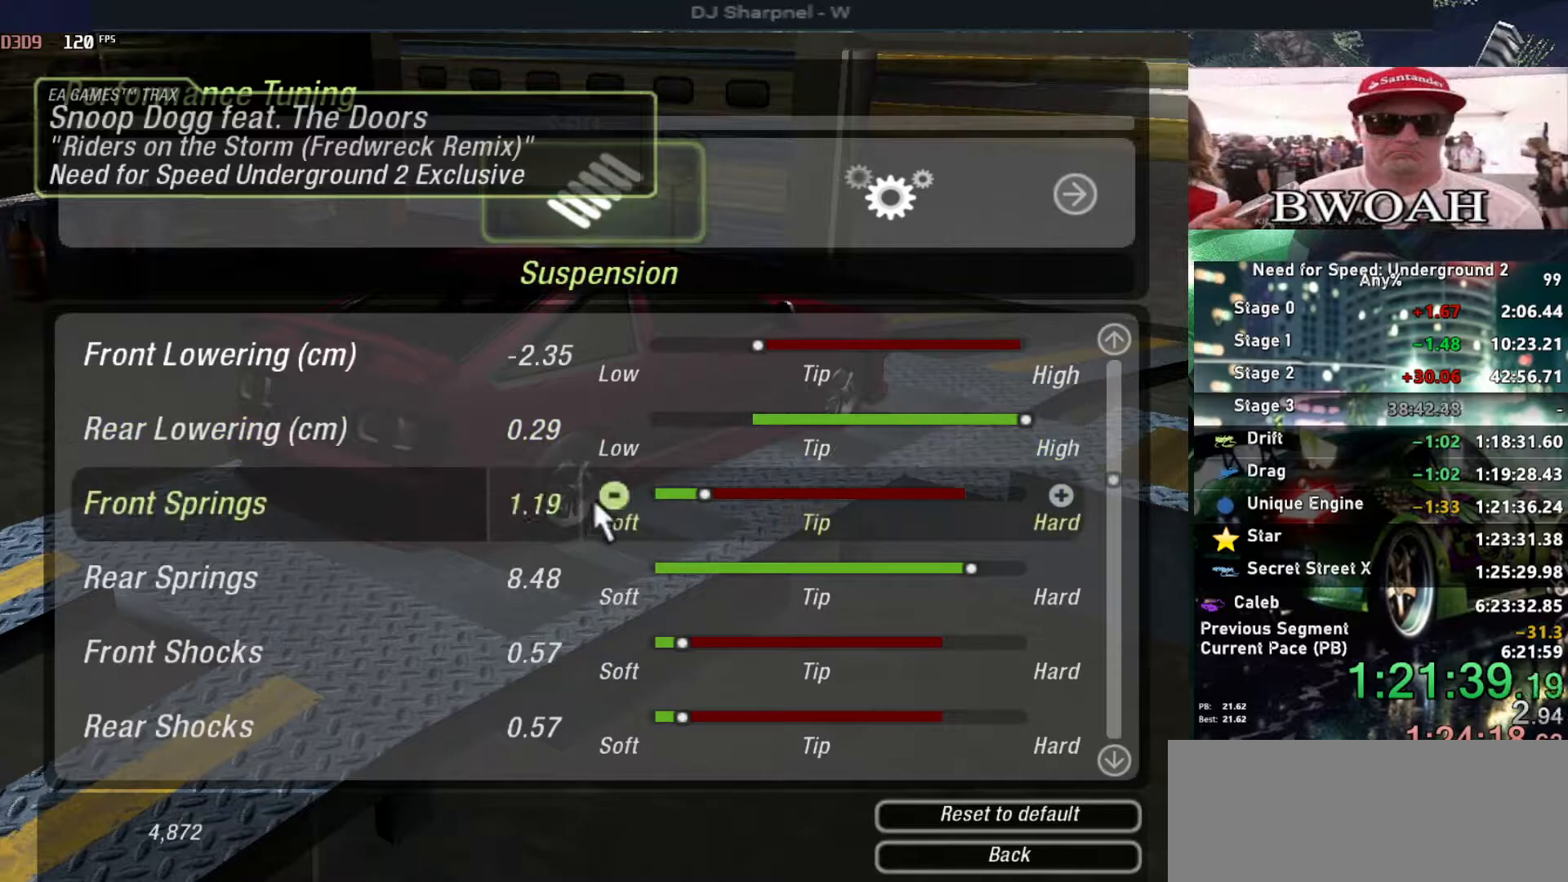
{"keys": ["left"], "events": [[67, "left", "down"], [200, "left", "up"], [250, "left", "down"], [333, "left", "up"], [383, "left", "down"]]}
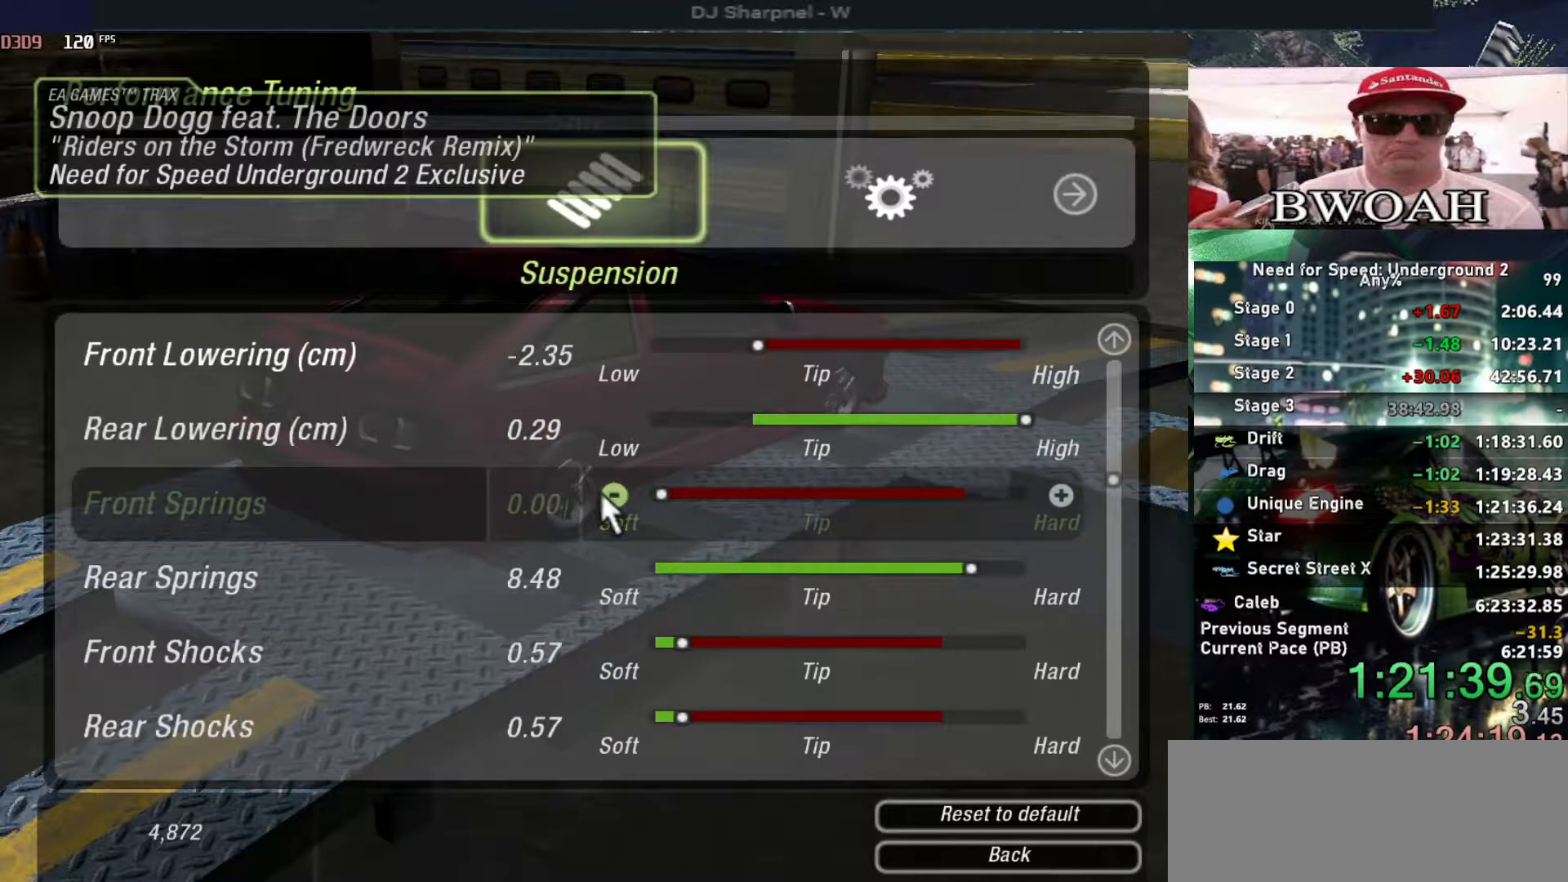
{"keys": ["left"], "events": [[117, "left", "up"], [300, "left", "down"], [450, "left", "up"], [483, "left", "down"]]}
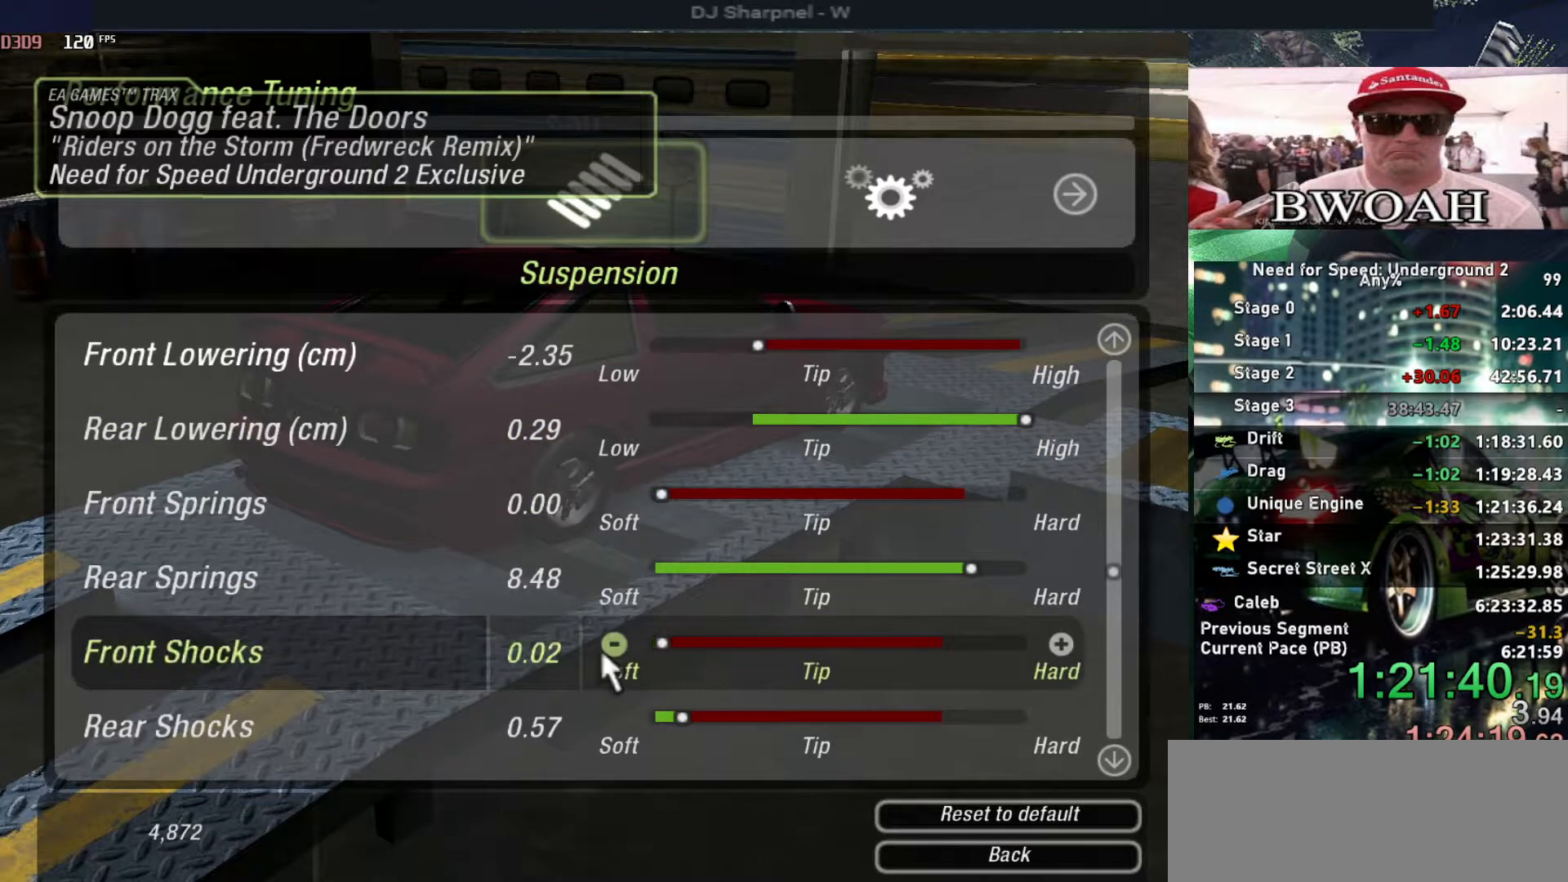
{"keys": ["left"], "events": [[267, "left", "up"], [283, "left", "down"], [417, "left", "up"], [467, "left", "down"]]}
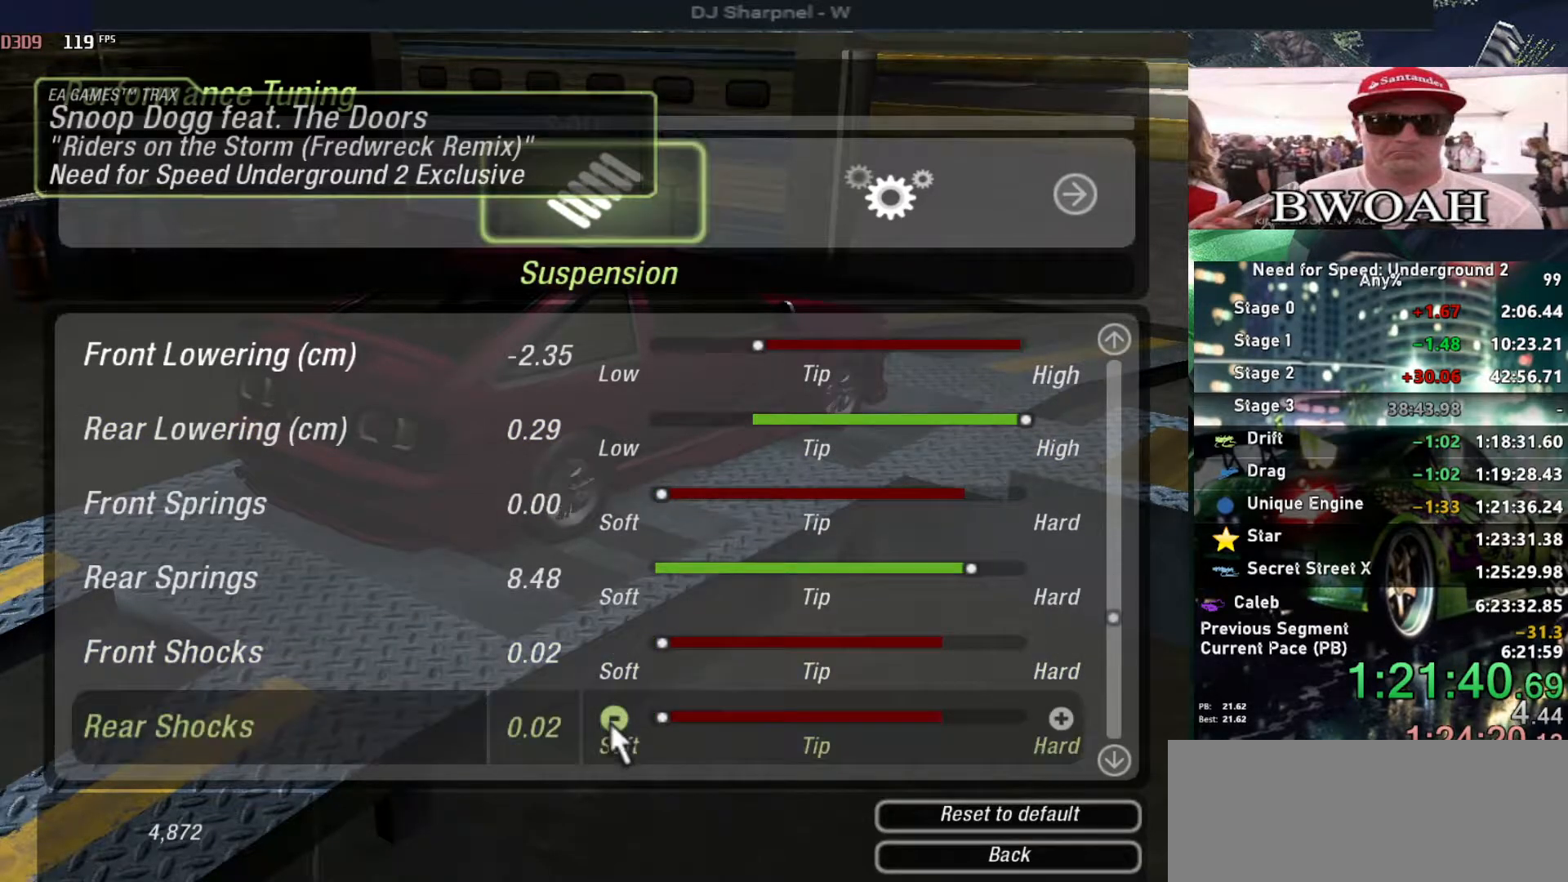
{"keys": ["down"], "events": [[200, "left", "up"], [283, "down", "down"], [383, "down", "up"], [433, "down", "down"]]}
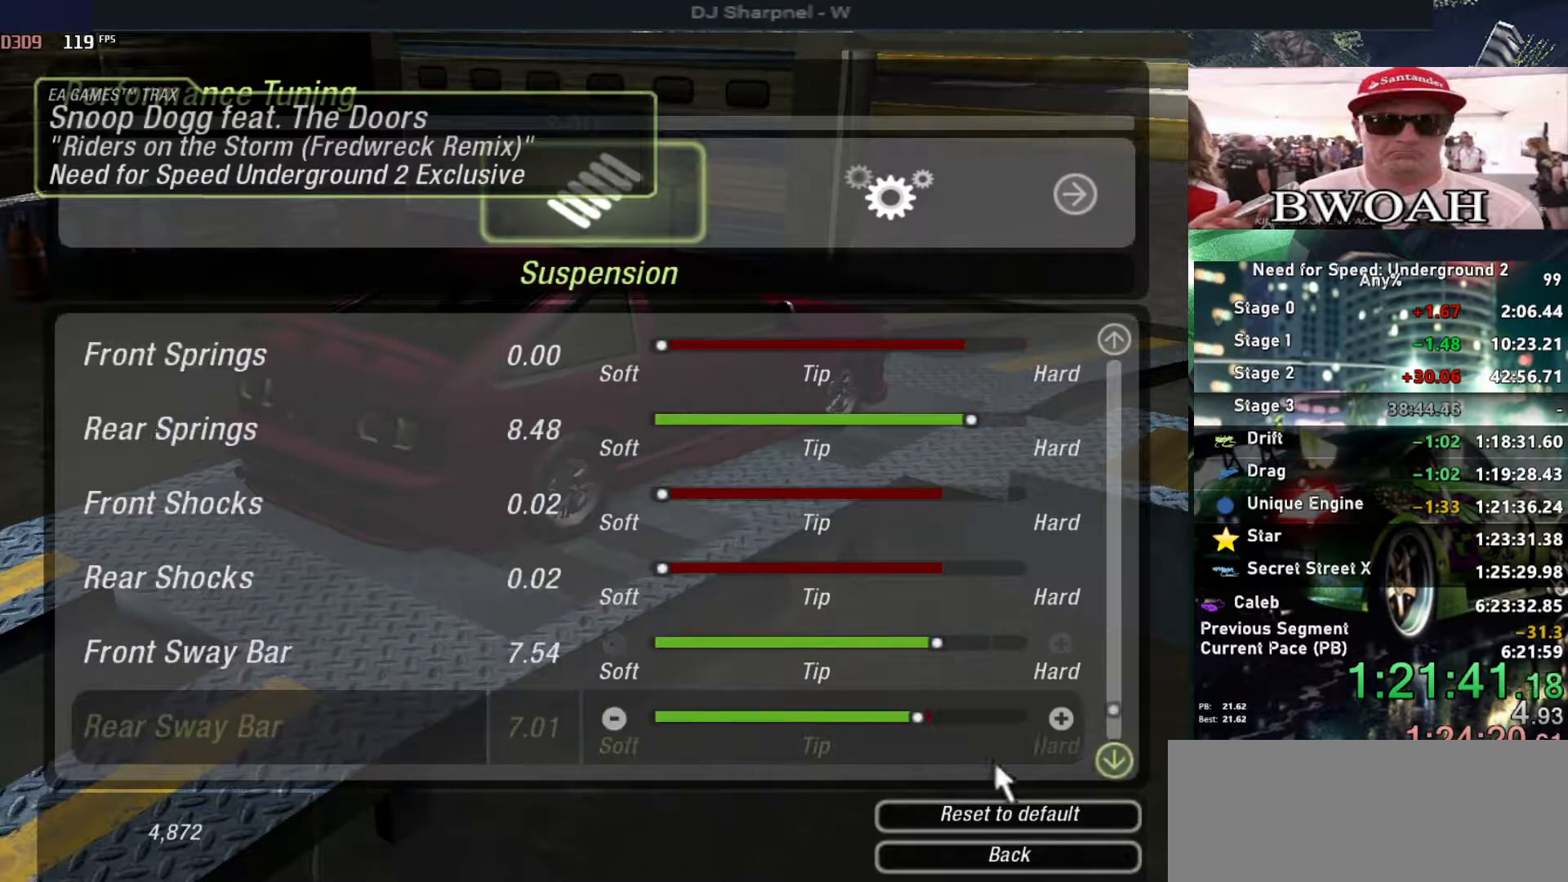
{"keys": ["right"], "events": [[67, "down", "up"], [300, "right", "down"], [400, "right", "up"], [450, "right", "down"]]}
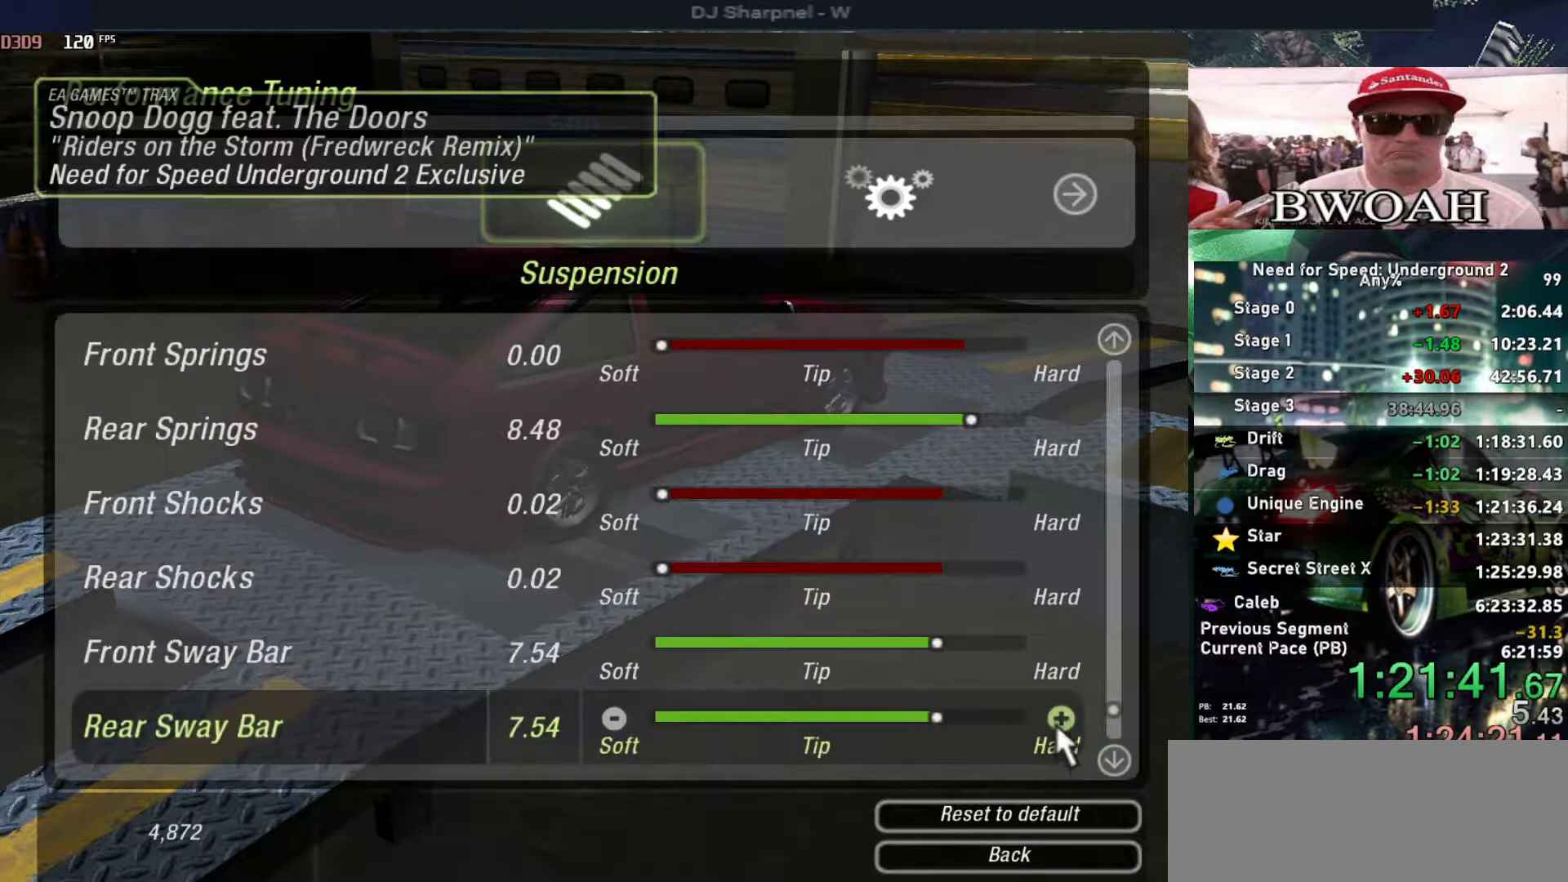
{"keys": [], "events": [[367, "right", "up"]]}
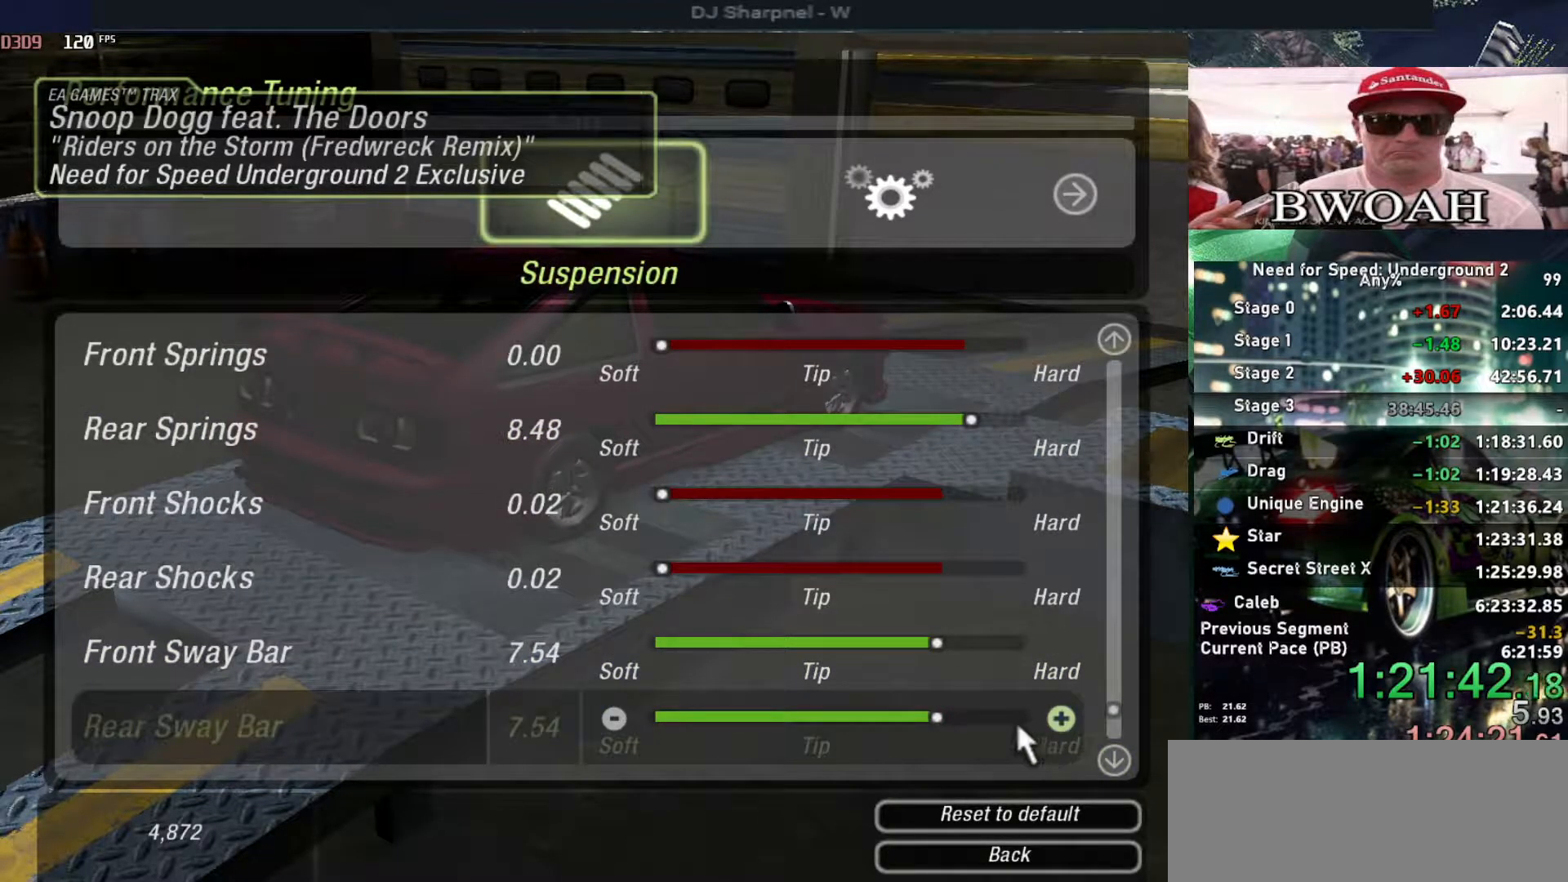
{"keys": [], "events": [[100, "escape", "down"], [200, "escape", "up"], [250, "escape", "down"], [333, "escape", "up"], [383, "right", "down"], [483, "right", "up"]]}
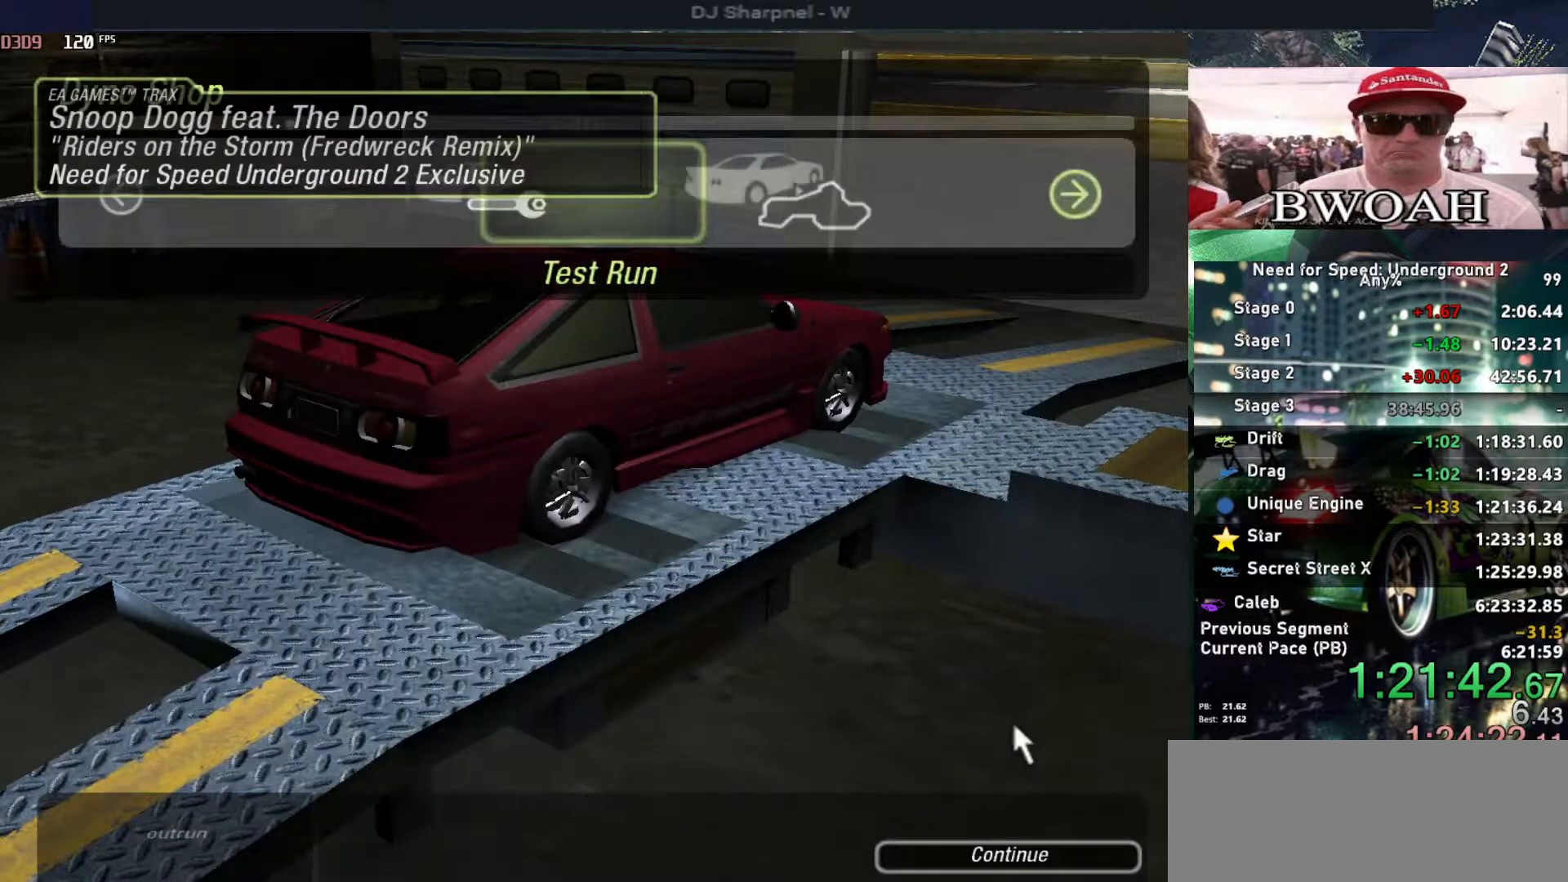
{"keys": [], "events": [[67, "right", "down"], [167, "right", "up"], [300, "right", "down"], [350, "right", "up"]]}
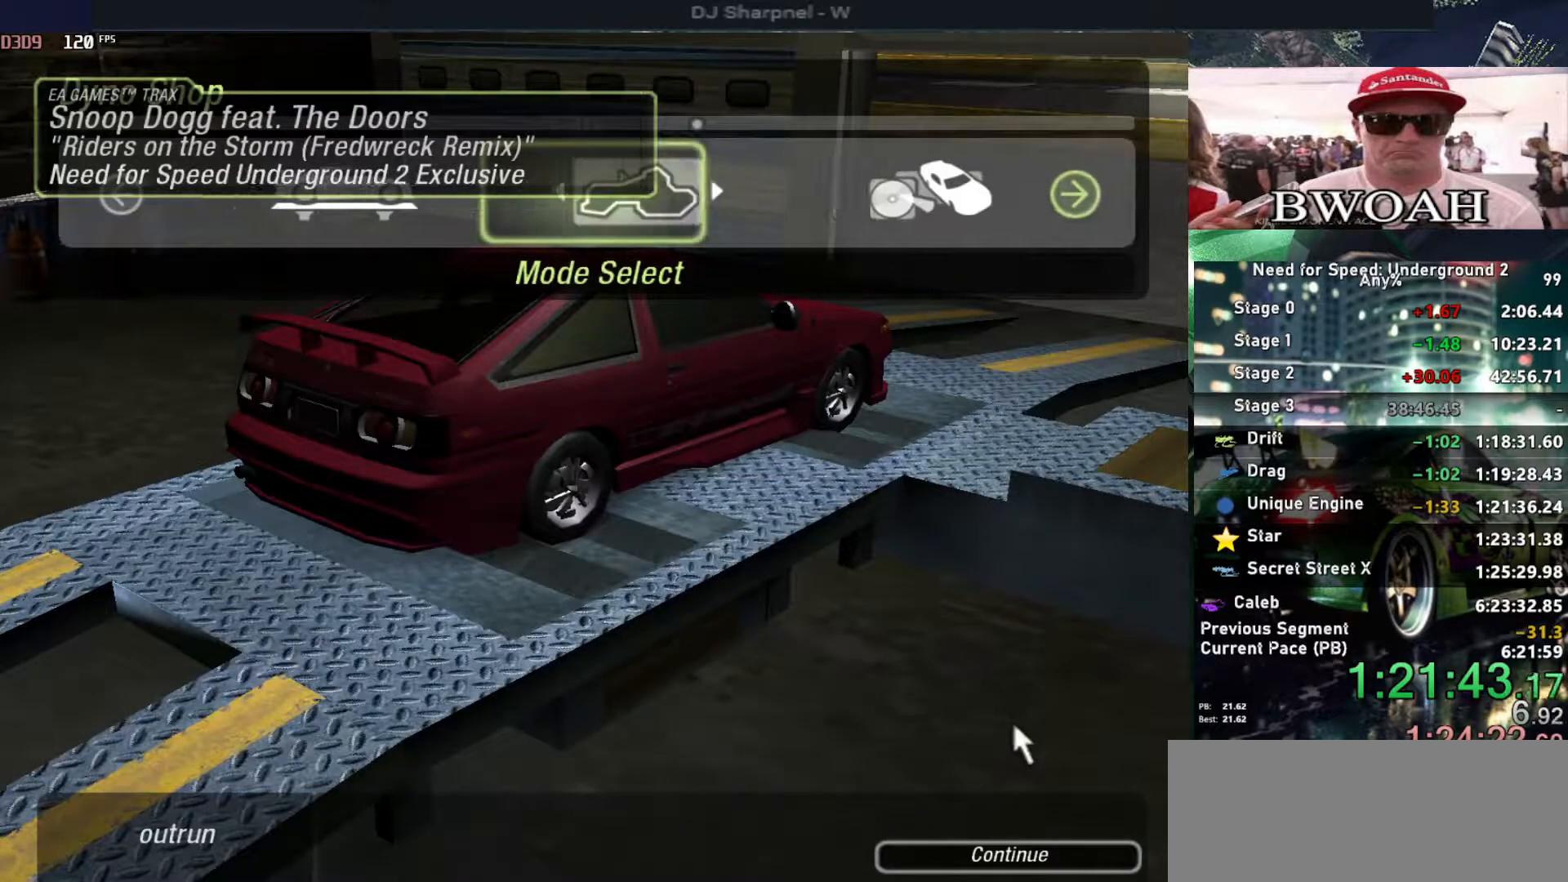
{"keys": ["left"], "events": [[183, "return", "down"], [267, "left", "down"], [267, "return", "up"], [367, "left", "up"], [367, "return", "down"], [467, "left", "down"], [467, "return", "up"]]}
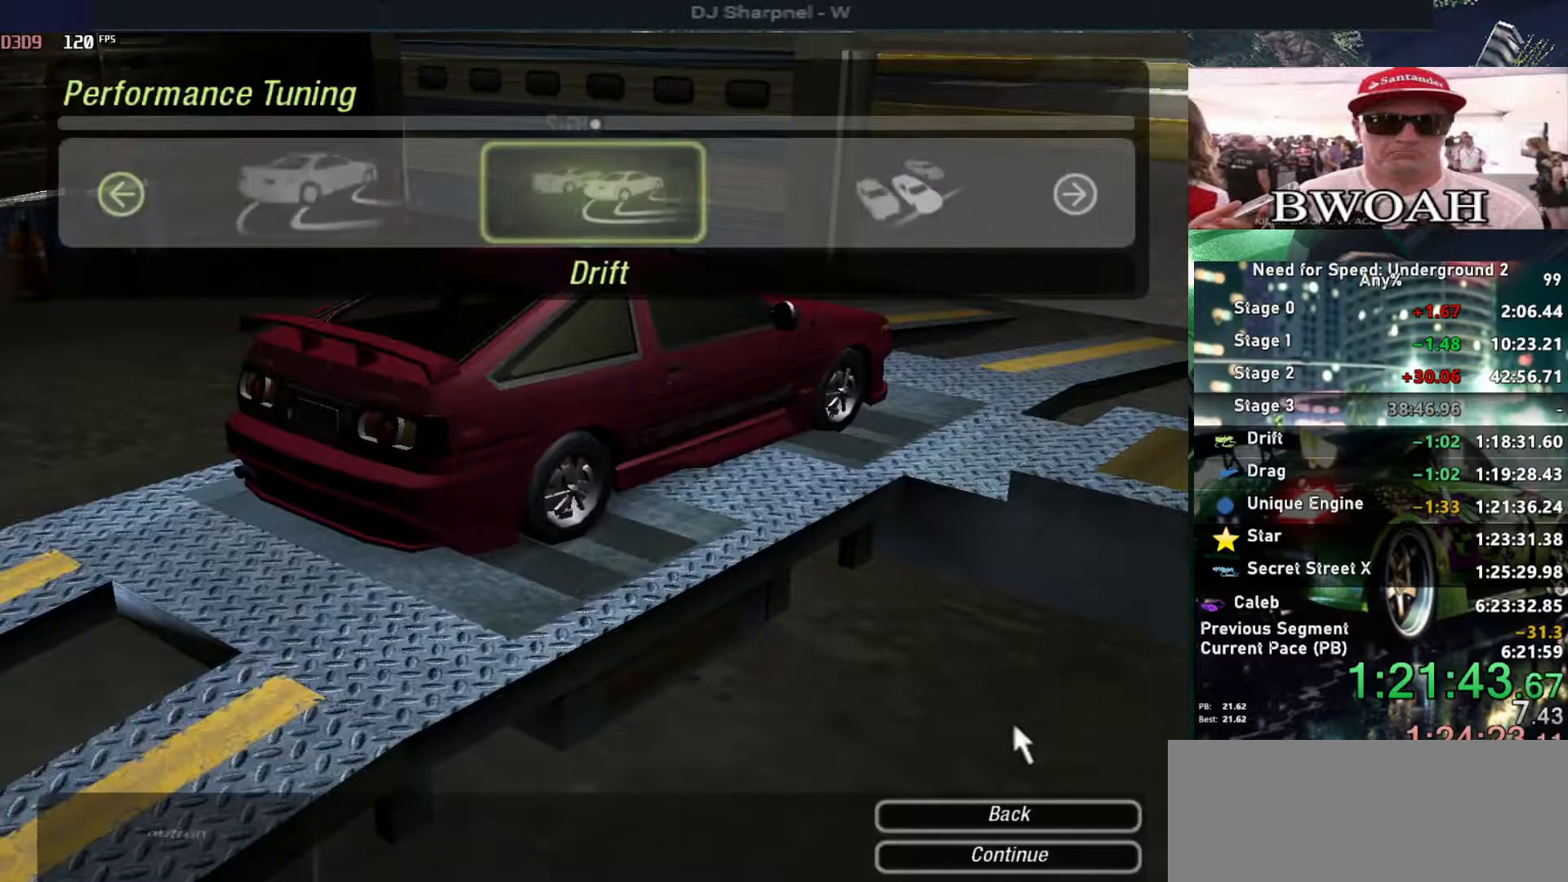
{"keys": [], "events": [[100, "left", "up"], [200, "left", "down"], [250, "left", "up"]]}
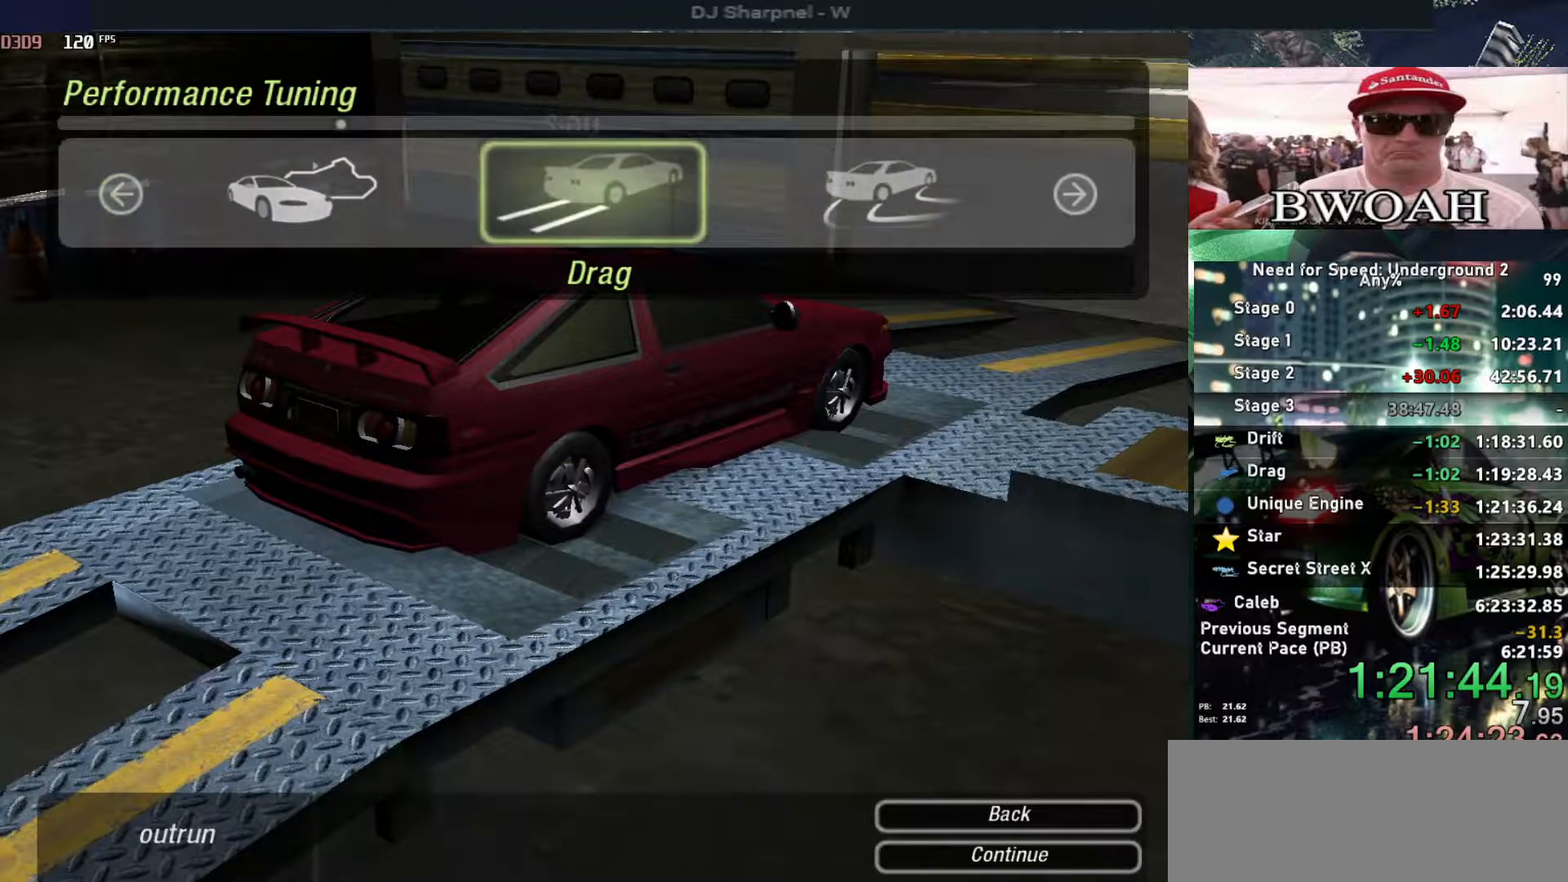
{"keys": ["return"], "events": [[350, "return", "down"], [450, "left", "down"], [450, "return", "up"], [500, "left", "up"], [500, "return", "down"]]}
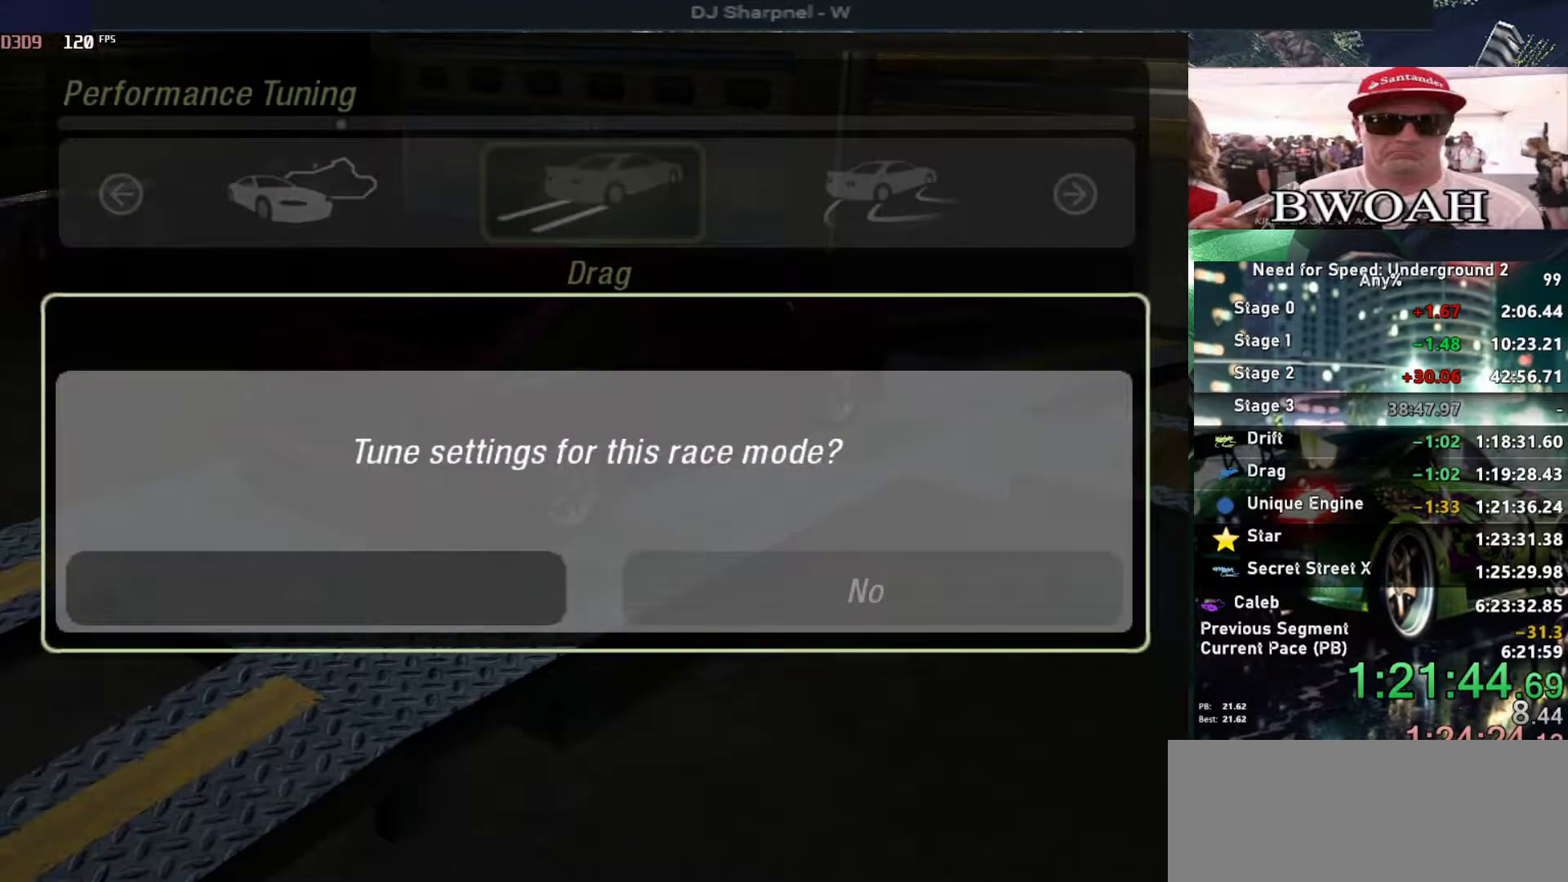
{"keys": ["left"], "events": [[83, "left", "down"], [83, "return", "up"]]}
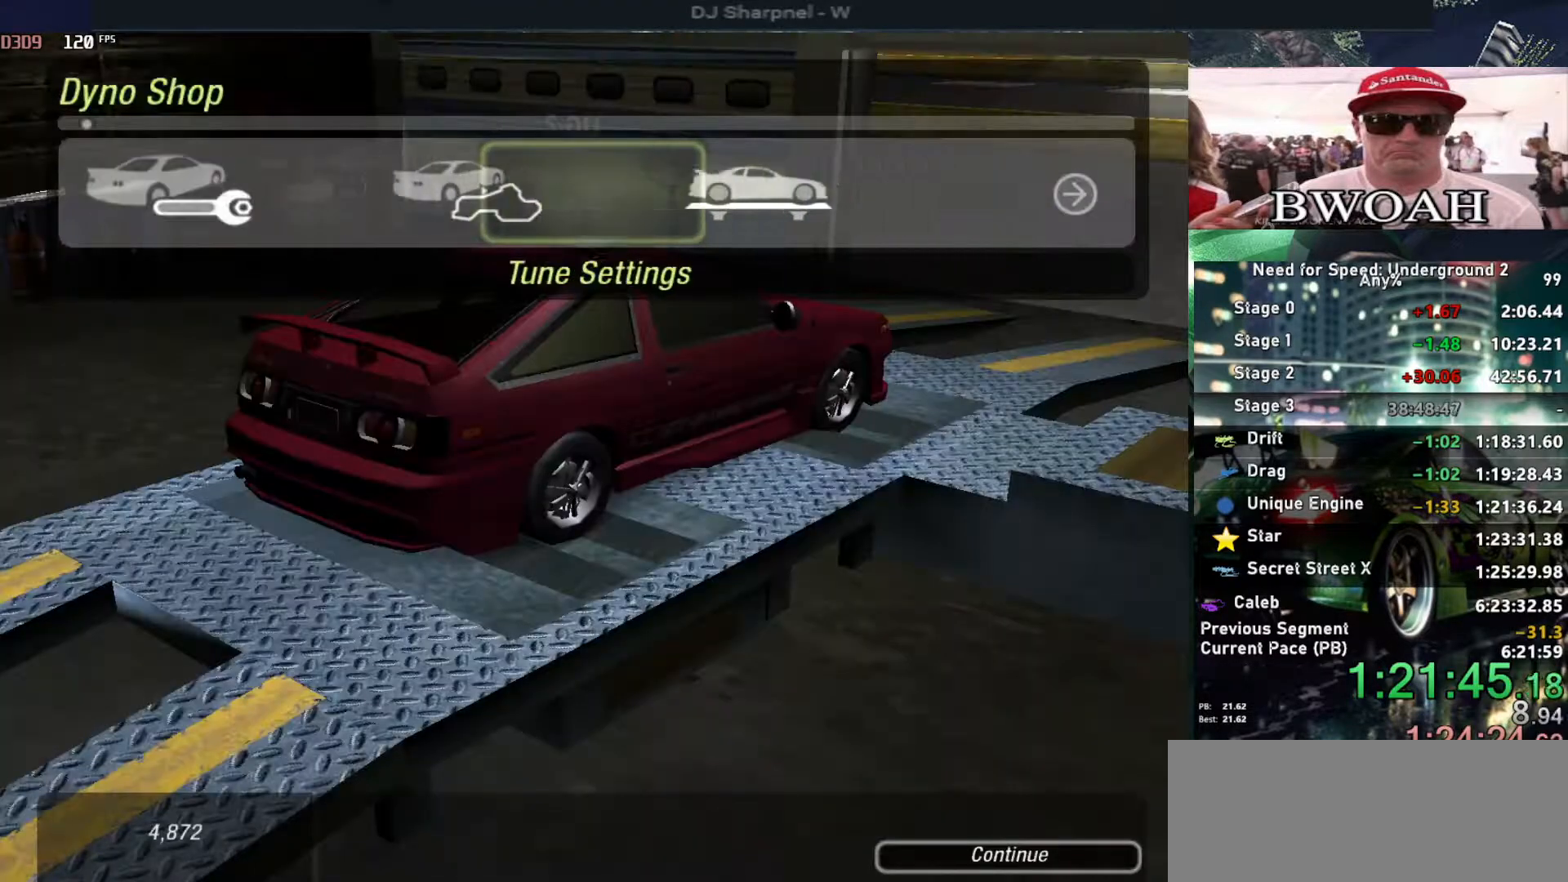
{"keys": [], "events": [[100, "left", "up"], [150, "return", "down"], [250, "return", "up"]]}
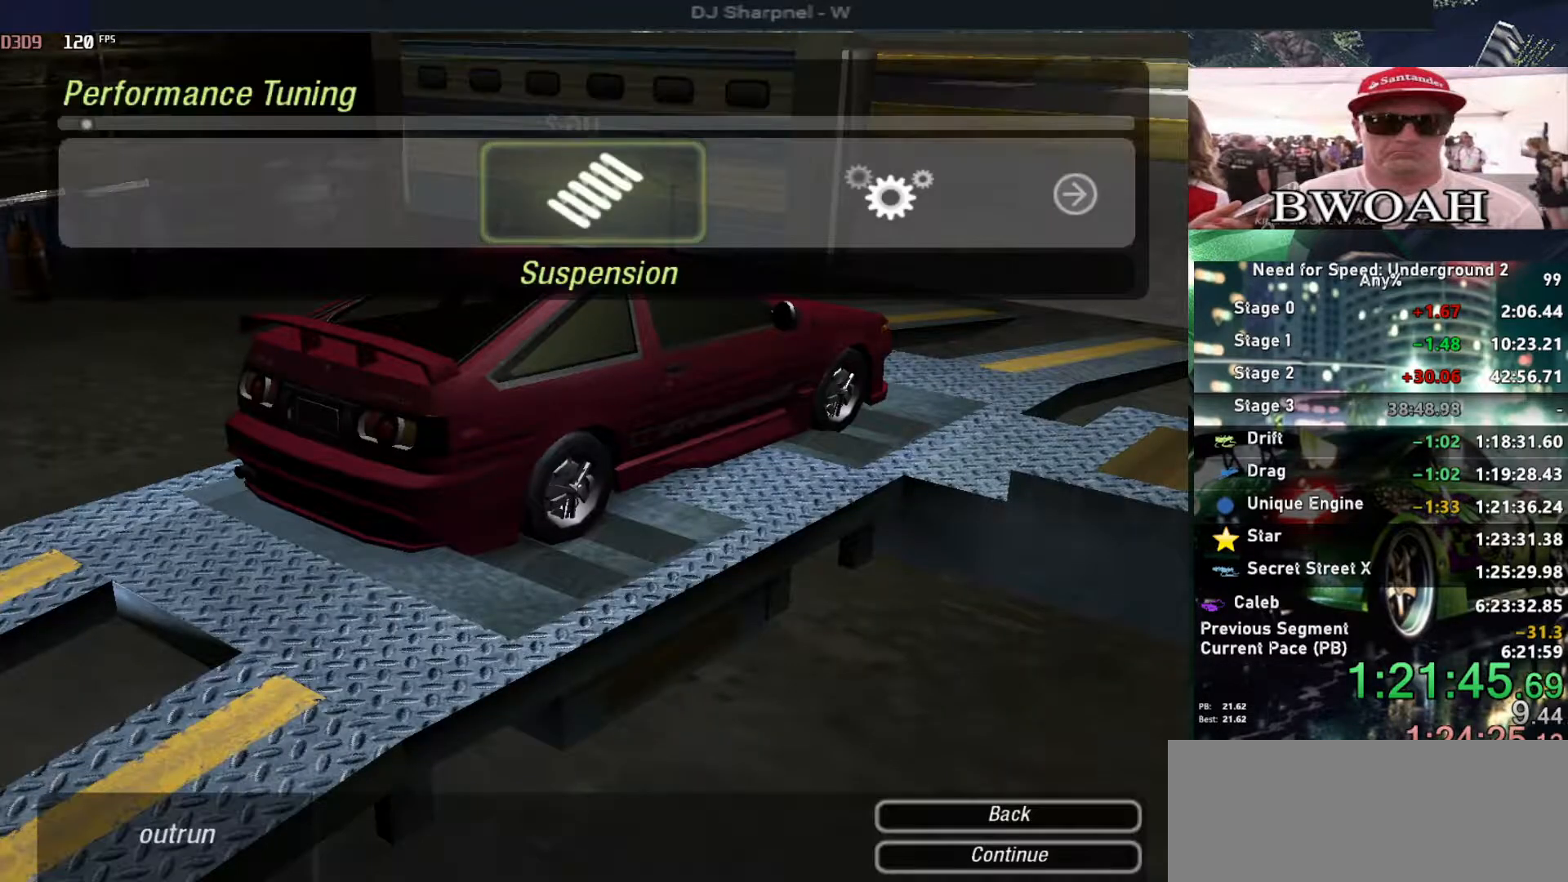
{"keys": [], "events": [[67, "return", "down"], [117, "return", "up"]]}